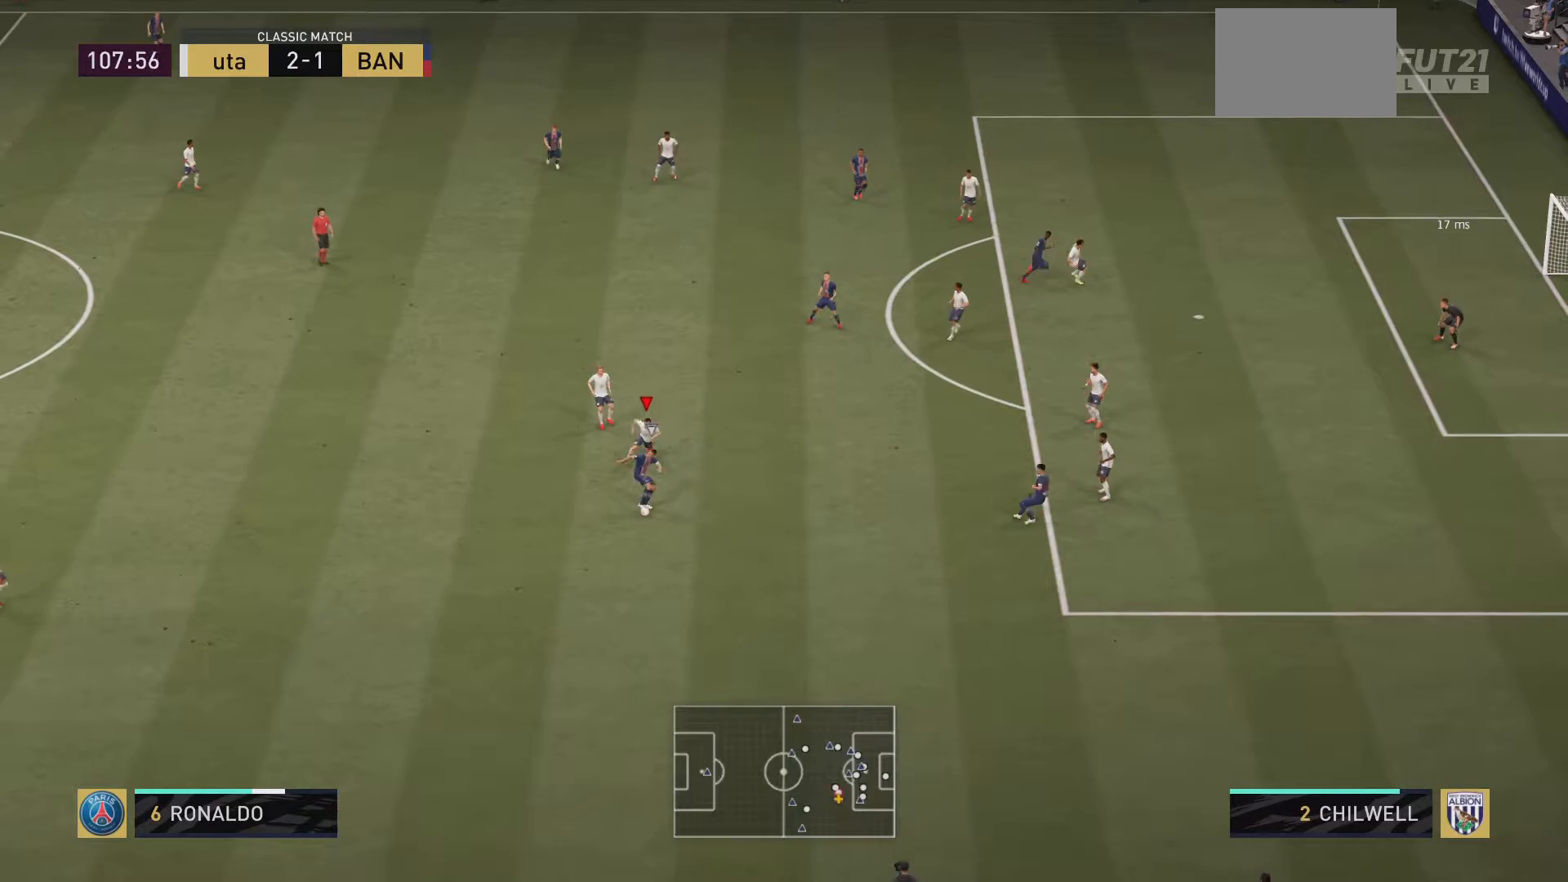
Gameplay with a controller (PlayStation layout); each line is a JSON object with the inputs held at the frame after it. "events" lists button and stick changes between this image and that frame as [ms after this image, input, new state], when the widget could be followed in between. Not read: L3 R3.
{"buttons": ["R2"], "left_stick": "down-left", "right_stick": "center", "events": [[384, "left_stick", "down-left"]]}
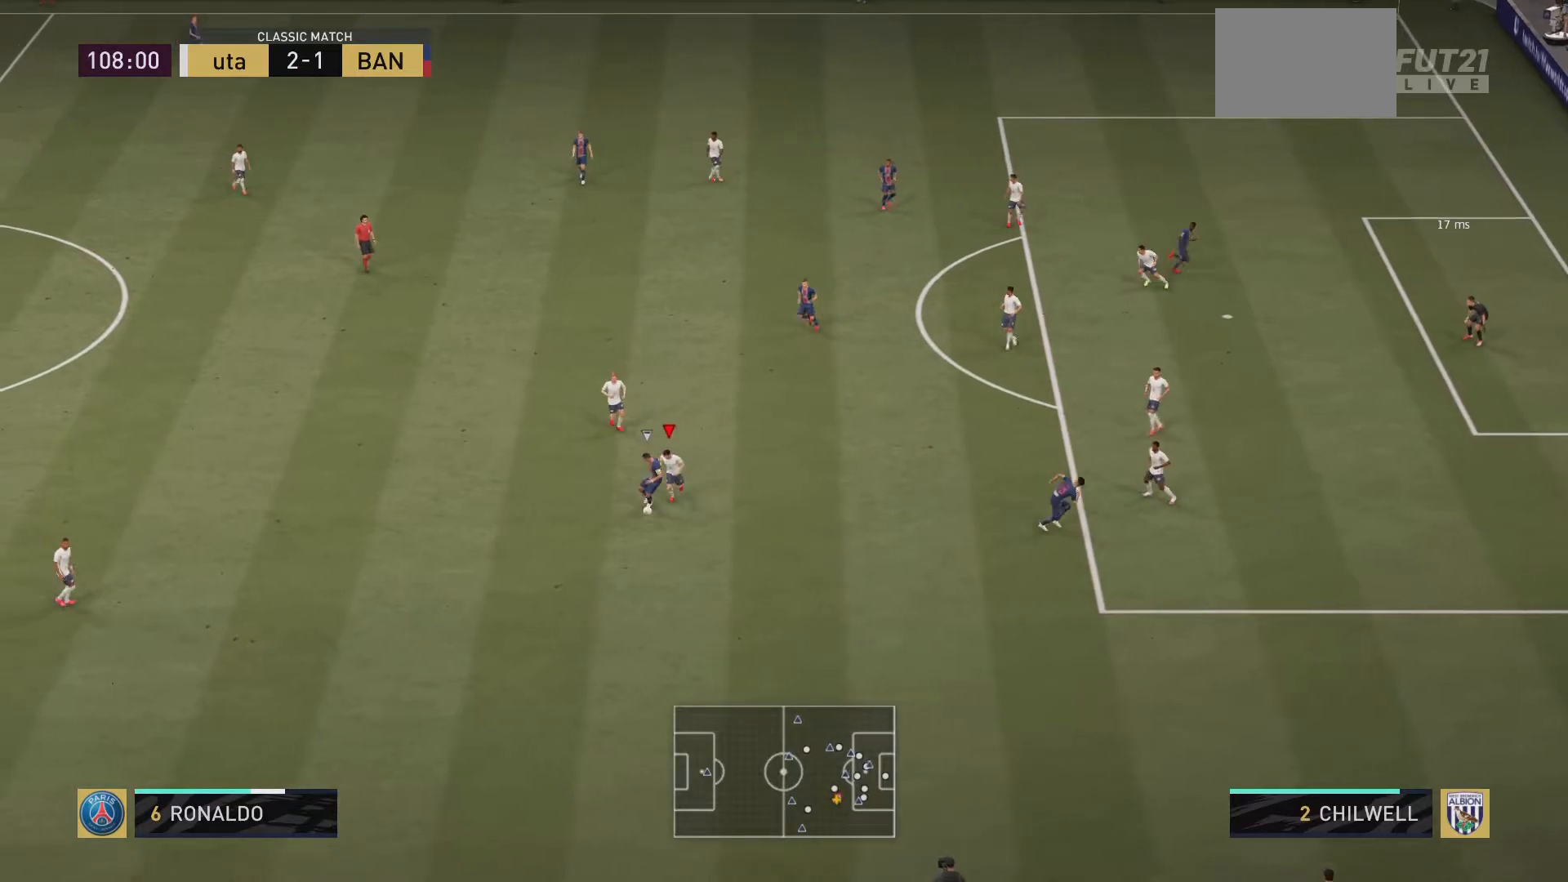
{"buttons": ["R2"], "left_stick": "down", "right_stick": "center", "events": [[50, "left_stick", "left"], [183, "CIRCLE", "down"], [317, "CIRCLE", "up"], [484, "left_stick", "down"]]}
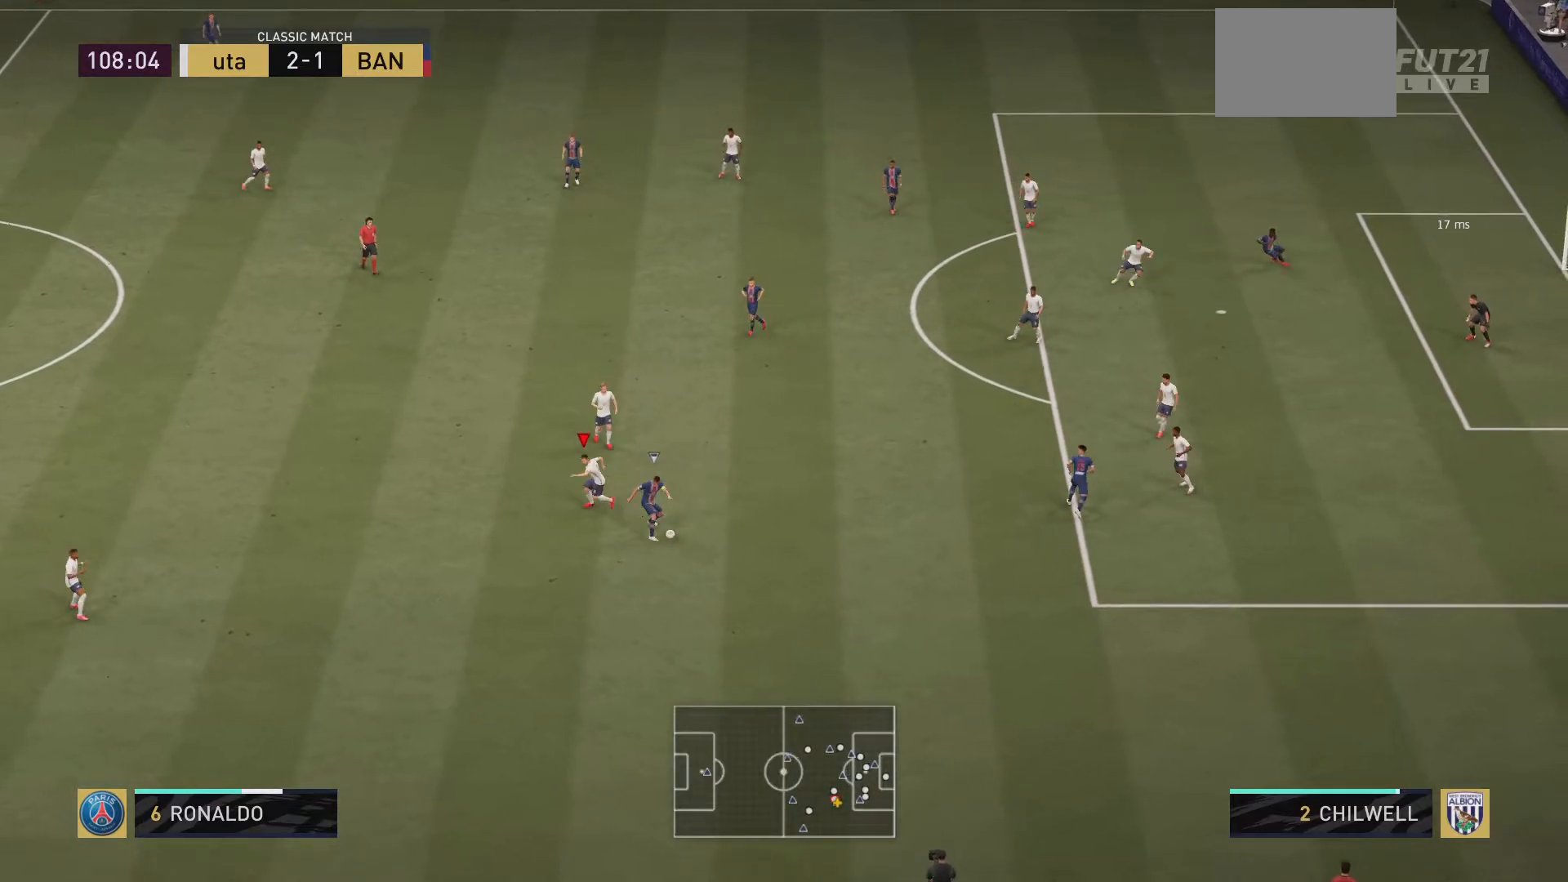
{"buttons": ["L1", "R2"], "left_stick": "down-left", "right_stick": "center", "events": [[151, "R2", "up"], [317, "L1", "down"], [384, "left_stick", "down-left"], [484, "R2", "down"]]}
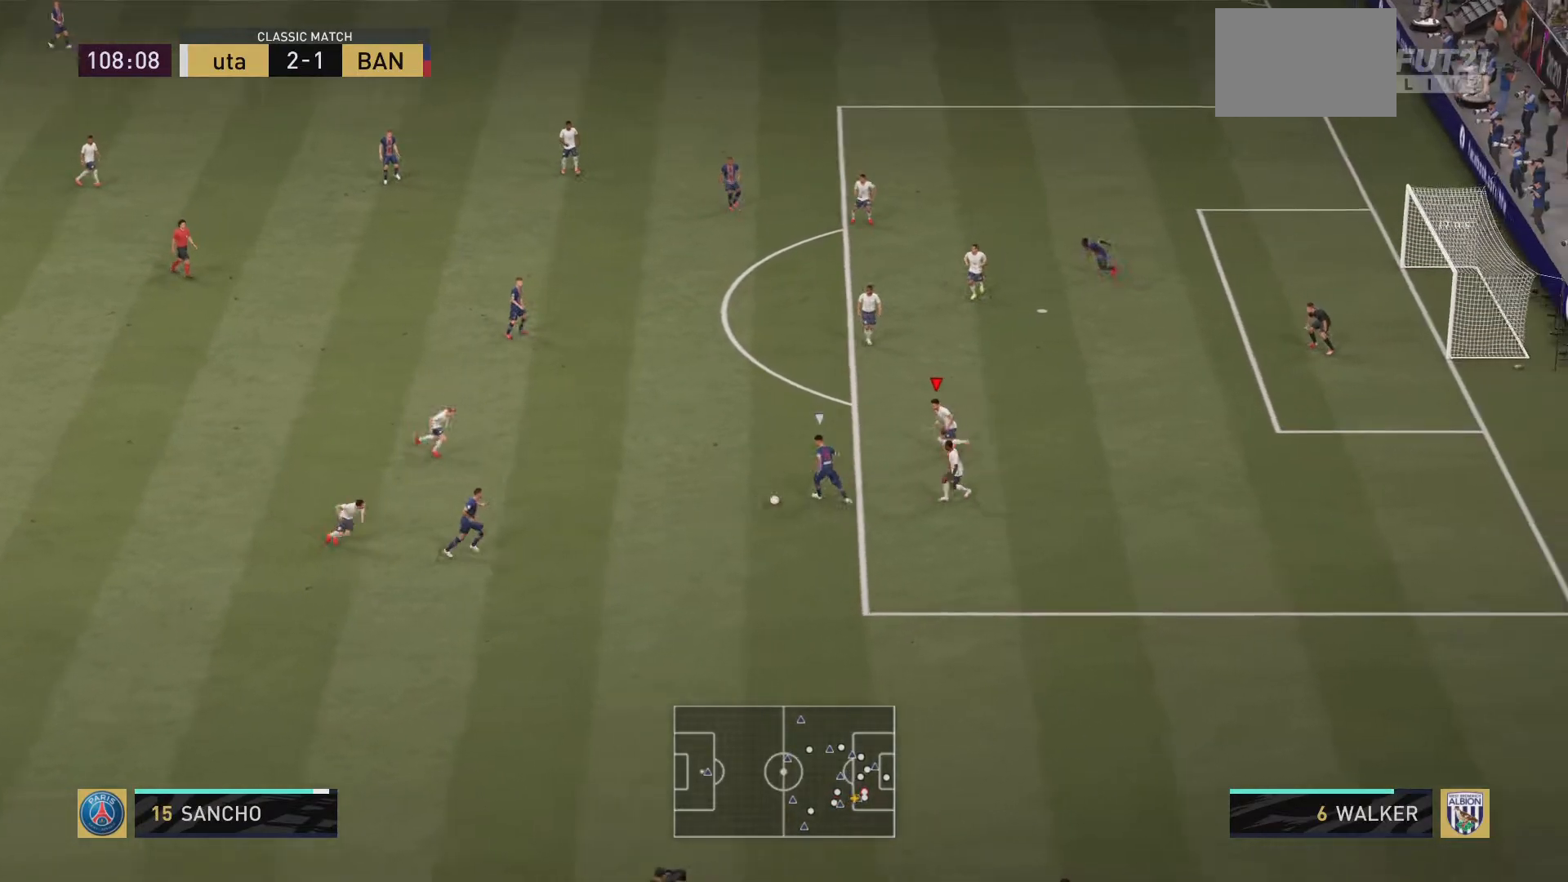
{"buttons": ["L2", "R2"], "left_stick": "left", "right_stick": "center", "events": [[17, "L1", "up"], [100, "left_stick", "left"], [217, "L2", "down"]]}
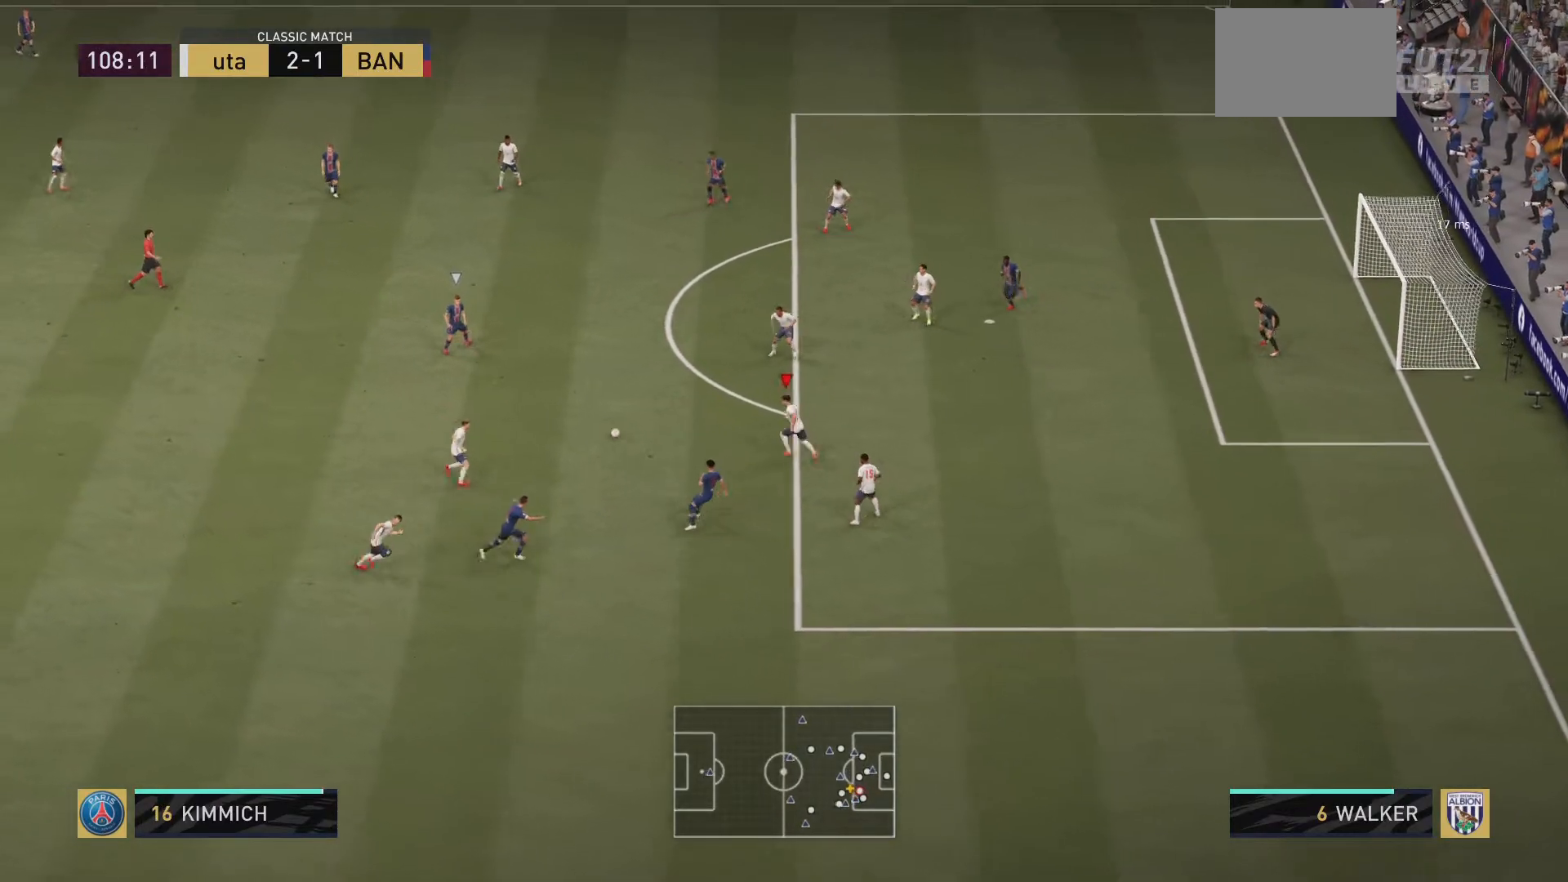
{"buttons": ["L1", "R2"], "left_stick": "up-left", "right_stick": "center", "events": [[17, "left_stick", "up-left"], [217, "left_stick", "up"], [251, "L2", "up"], [351, "L1", "down"], [351, "left_stick", "up-left"]]}
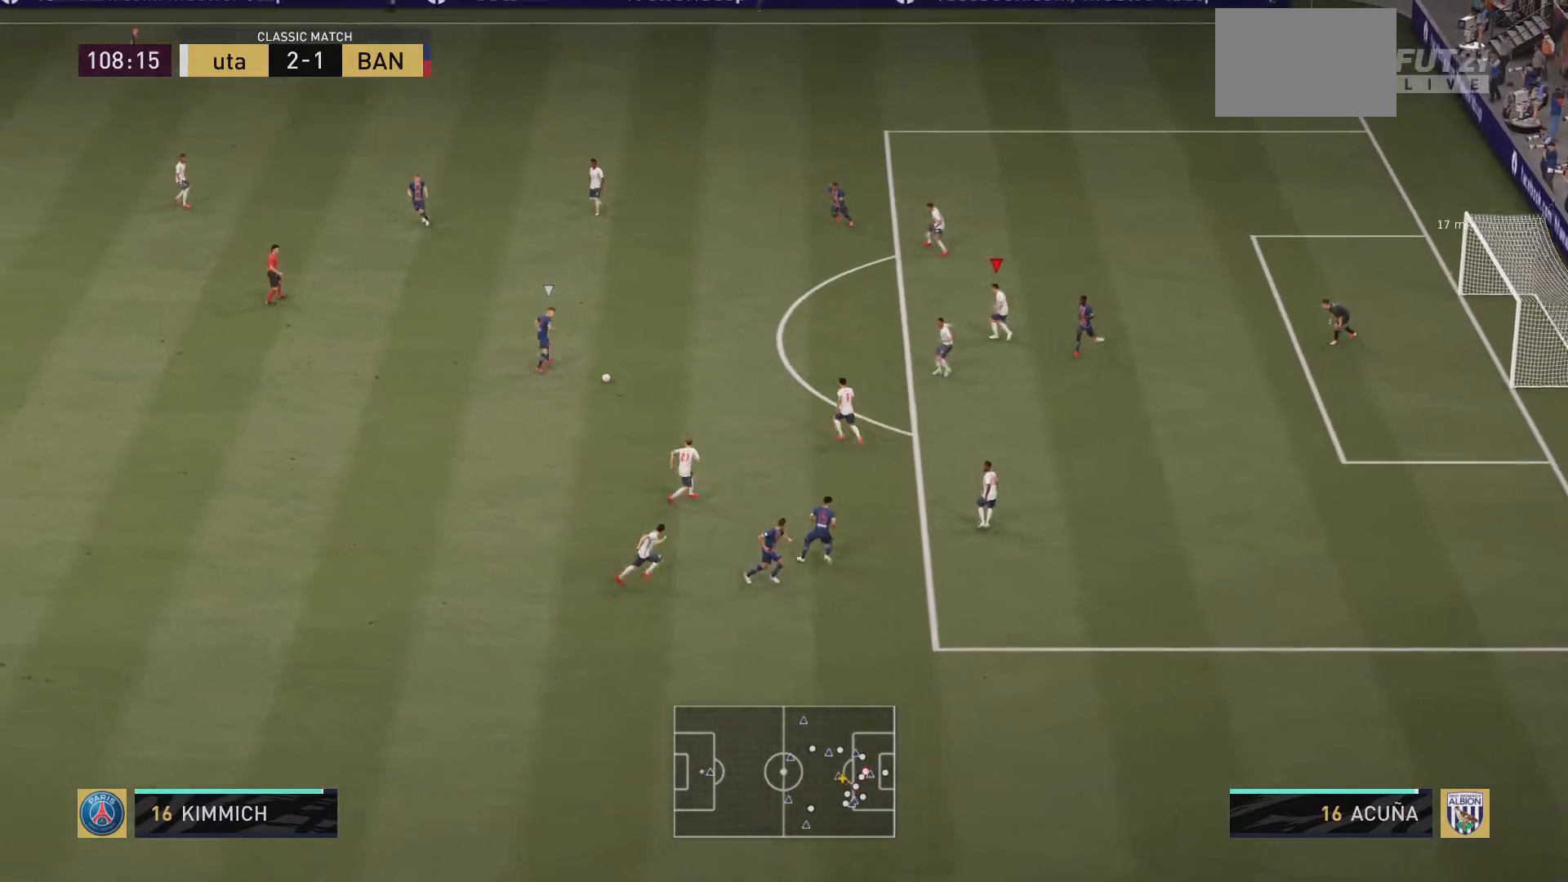
{"buttons": ["R2"], "left_stick": "up-left", "right_stick": "center", "events": [[17, "L1", "up"]]}
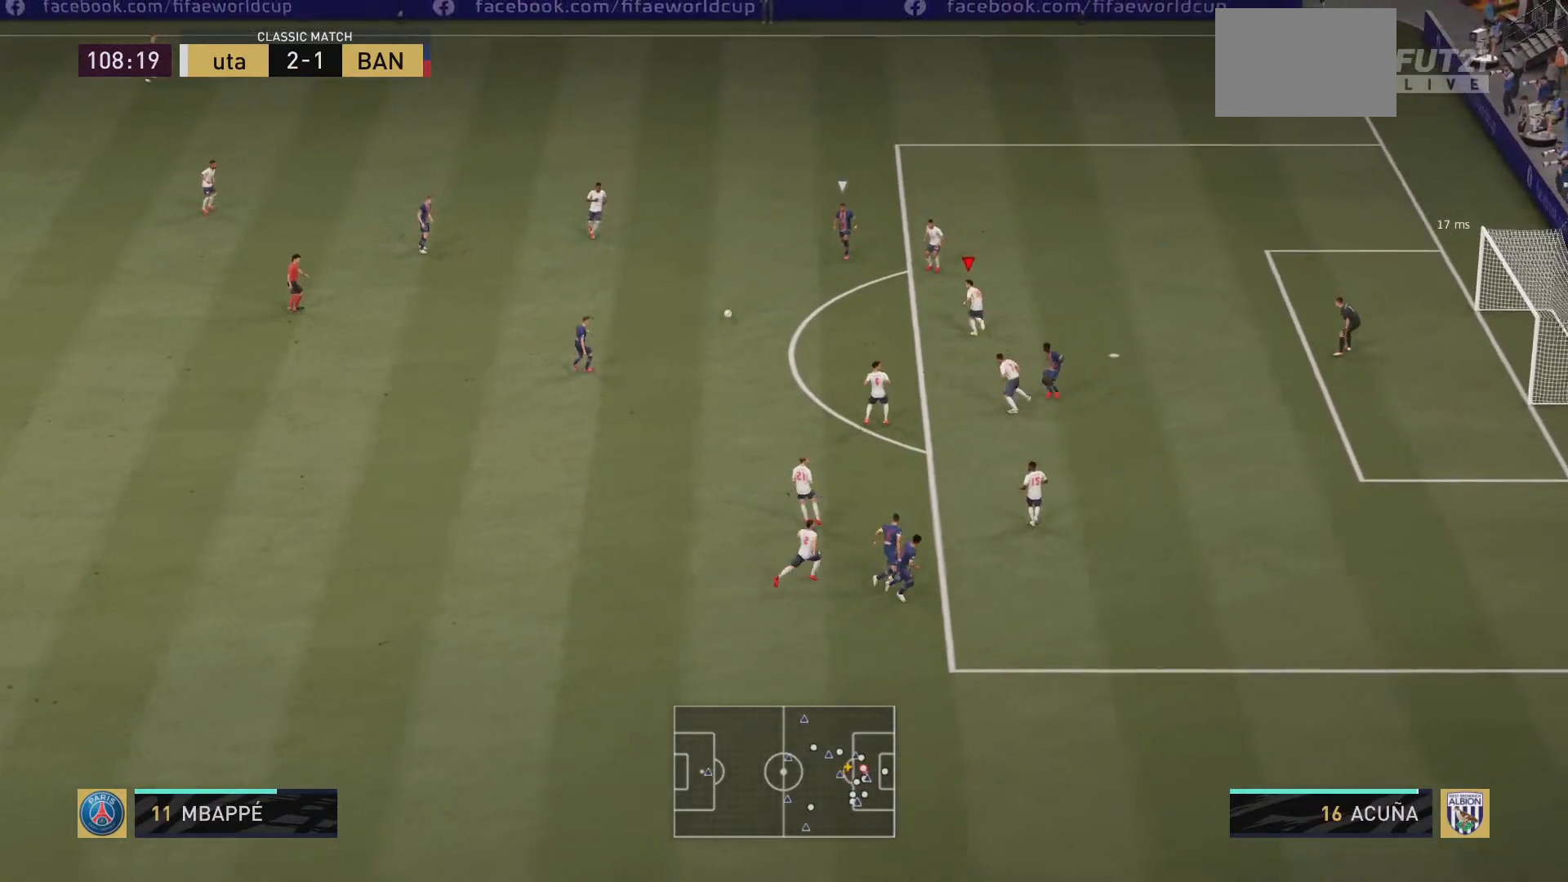
{"buttons": ["L2", "R2"], "left_stick": "down-left", "right_stick": "center", "events": [[451, "L2", "down"], [467, "left_stick", "down-left"]]}
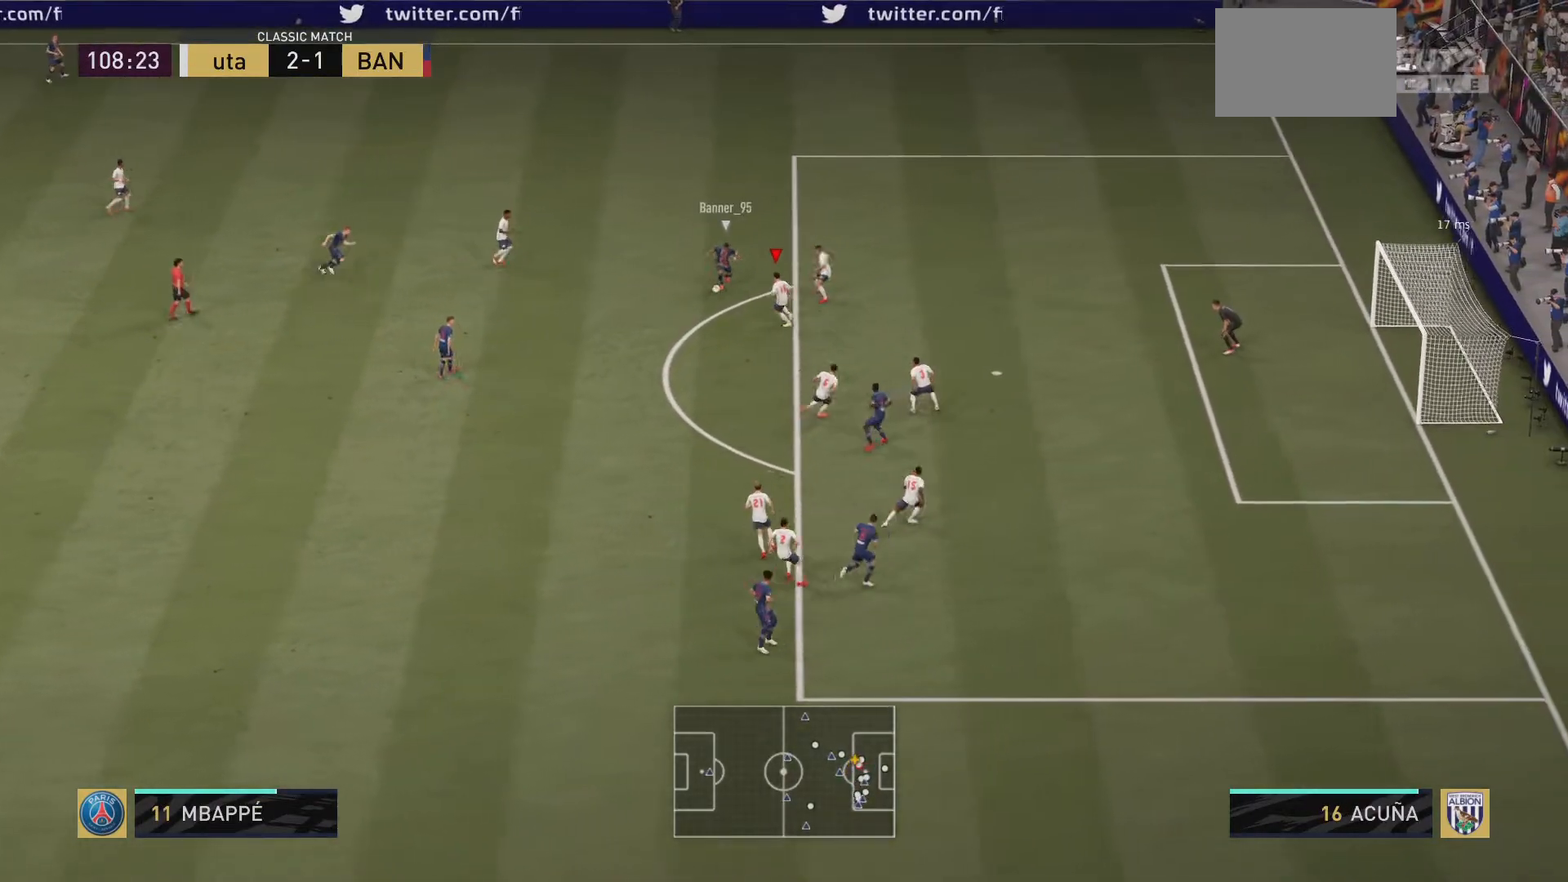
{"buttons": ["L2", "R2"], "left_stick": "up-left", "right_stick": "center", "events": [[317, "left_stick", "up-left"]]}
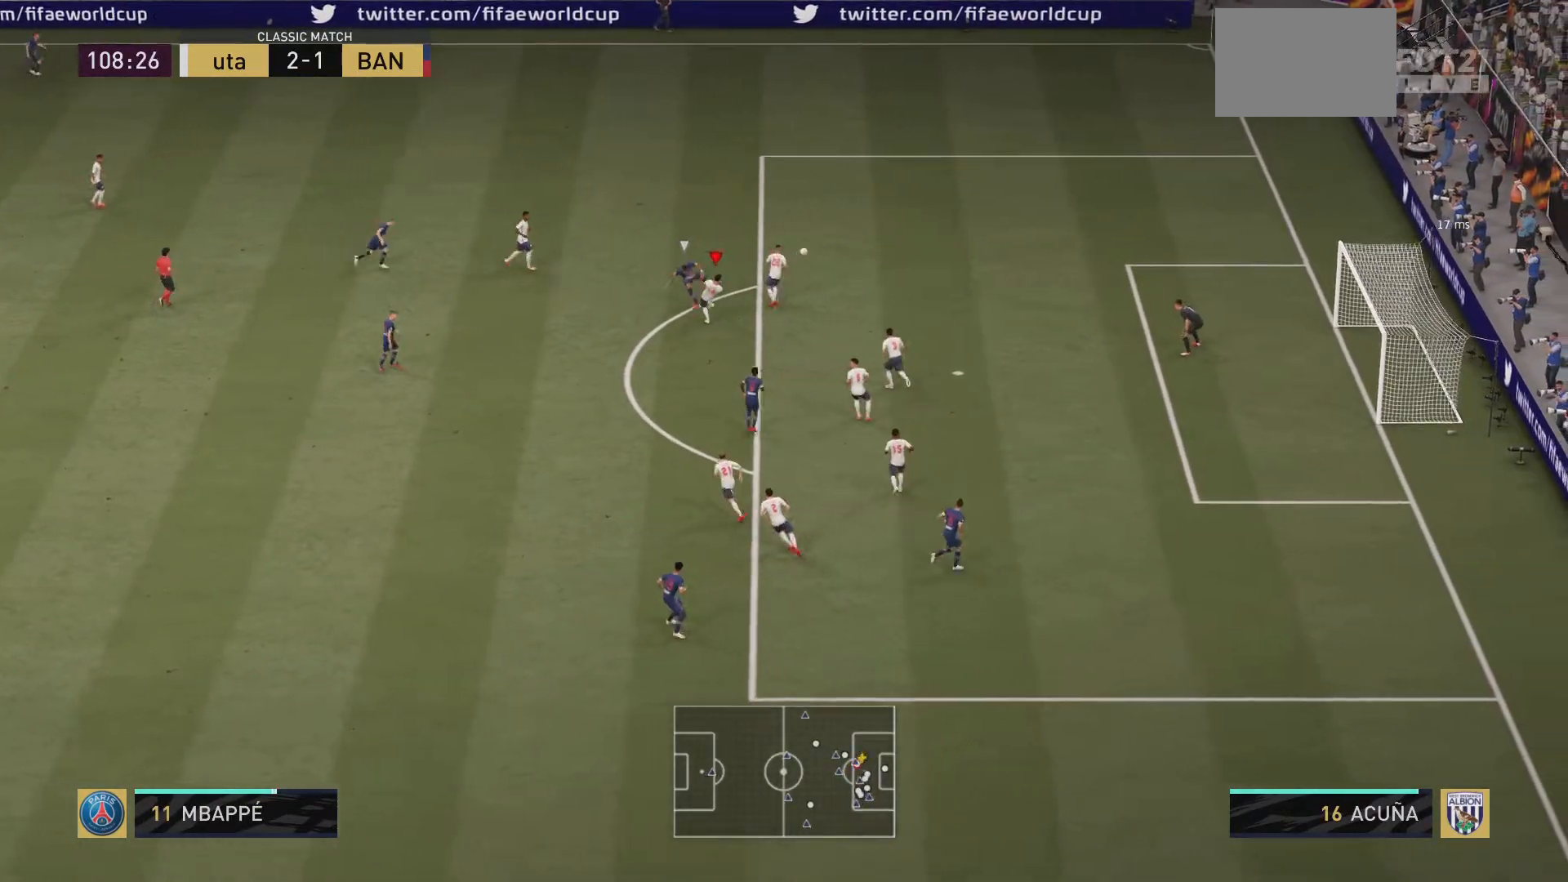
{"buttons": ["TRIANGLE"], "left_stick": "up-left", "right_stick": "center", "events": [[84, "L2", "up"], [217, "L1", "down"], [301, "R2", "up"], [417, "TRIANGLE", "down"], [451, "L1", "up"]]}
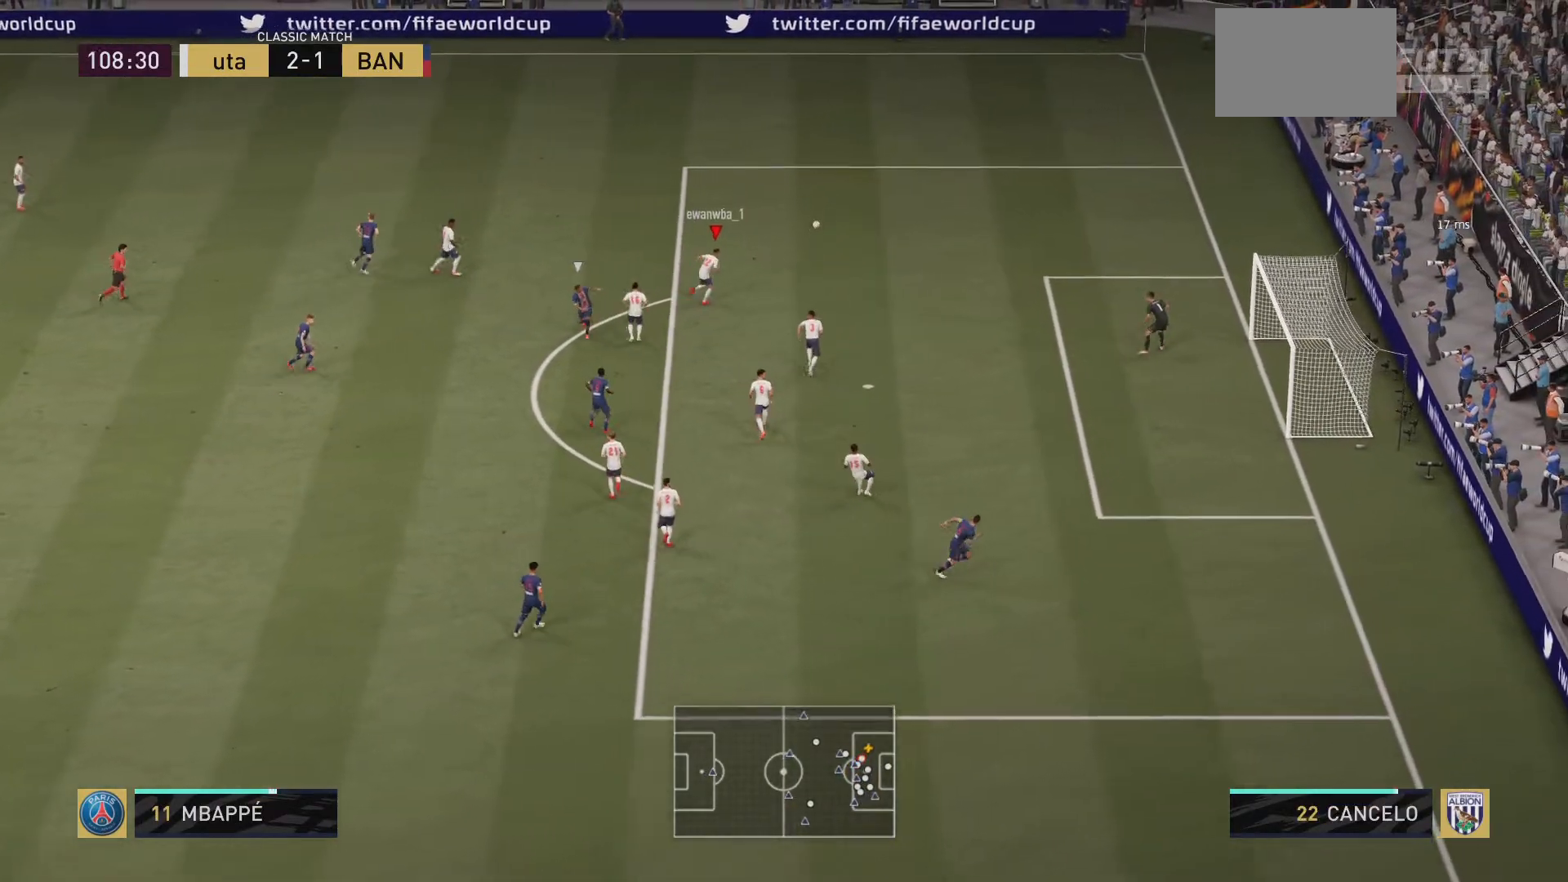
{"buttons": [], "left_stick": "up", "right_stick": "center", "events": [[50, "left_stick", "up"], [417, "TRIANGLE", "up"]]}
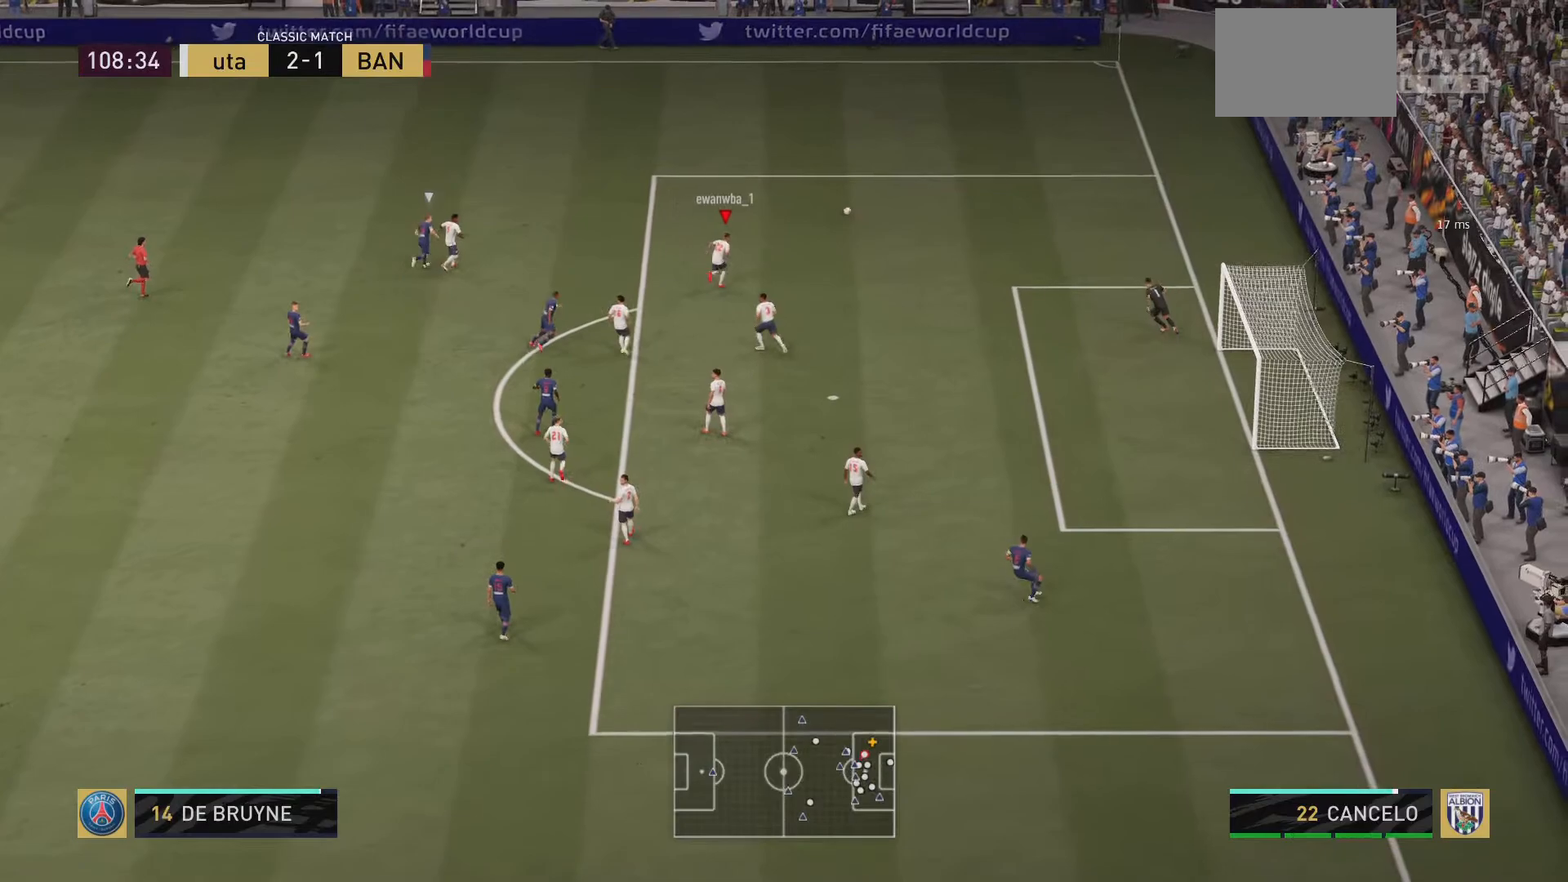
{"buttons": ["R2"], "left_stick": "up", "right_stick": "center", "events": [[100, "R2", "down"]]}
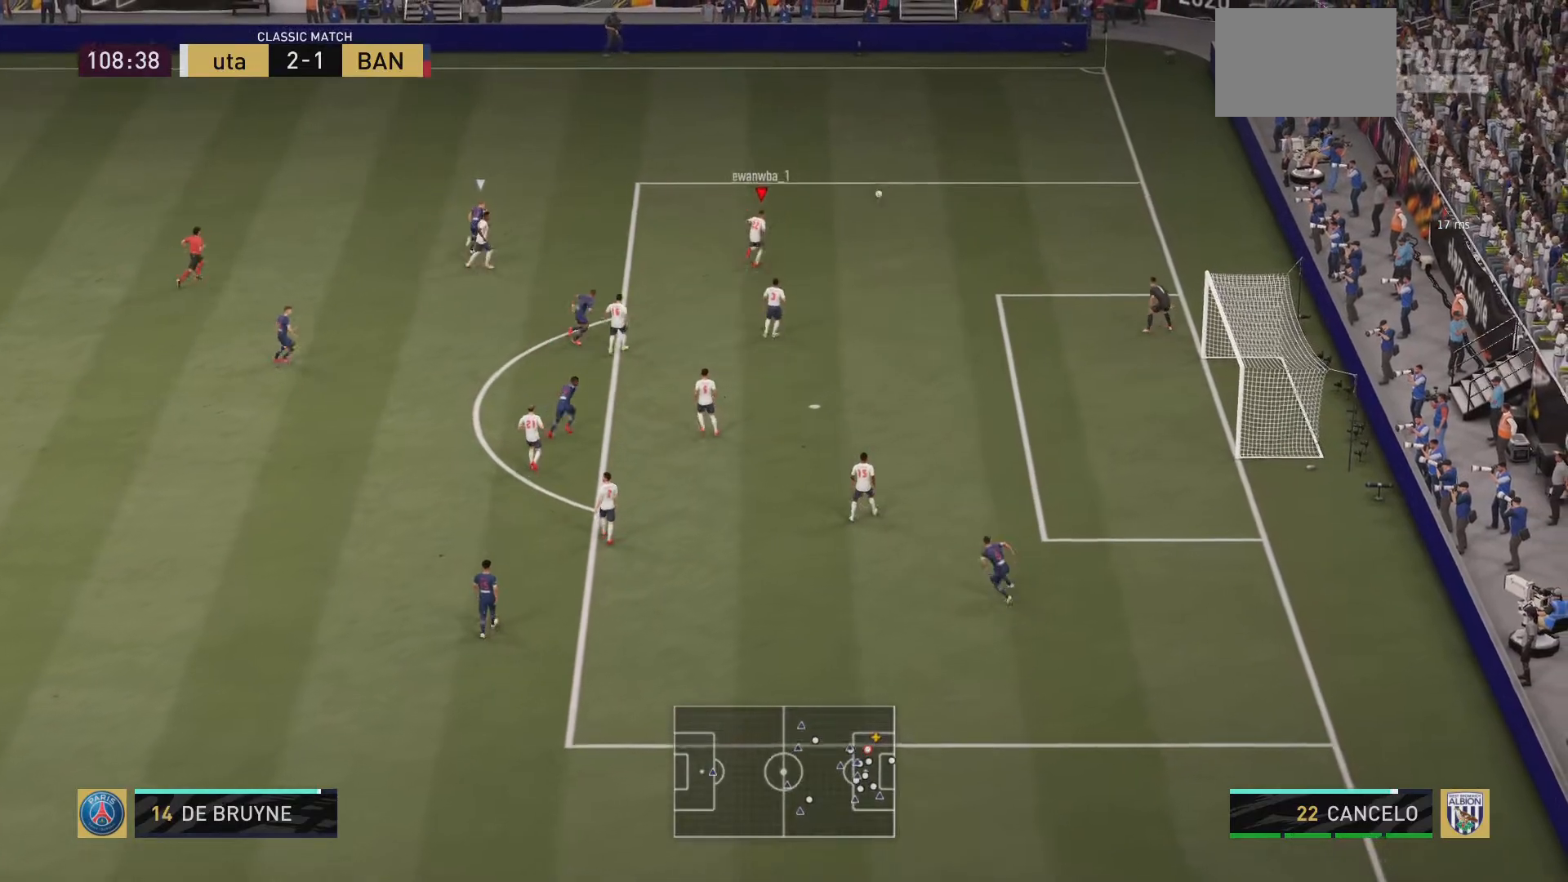
{"buttons": [], "left_stick": "up", "right_stick": "center", "events": [[283, "R2", "up"]]}
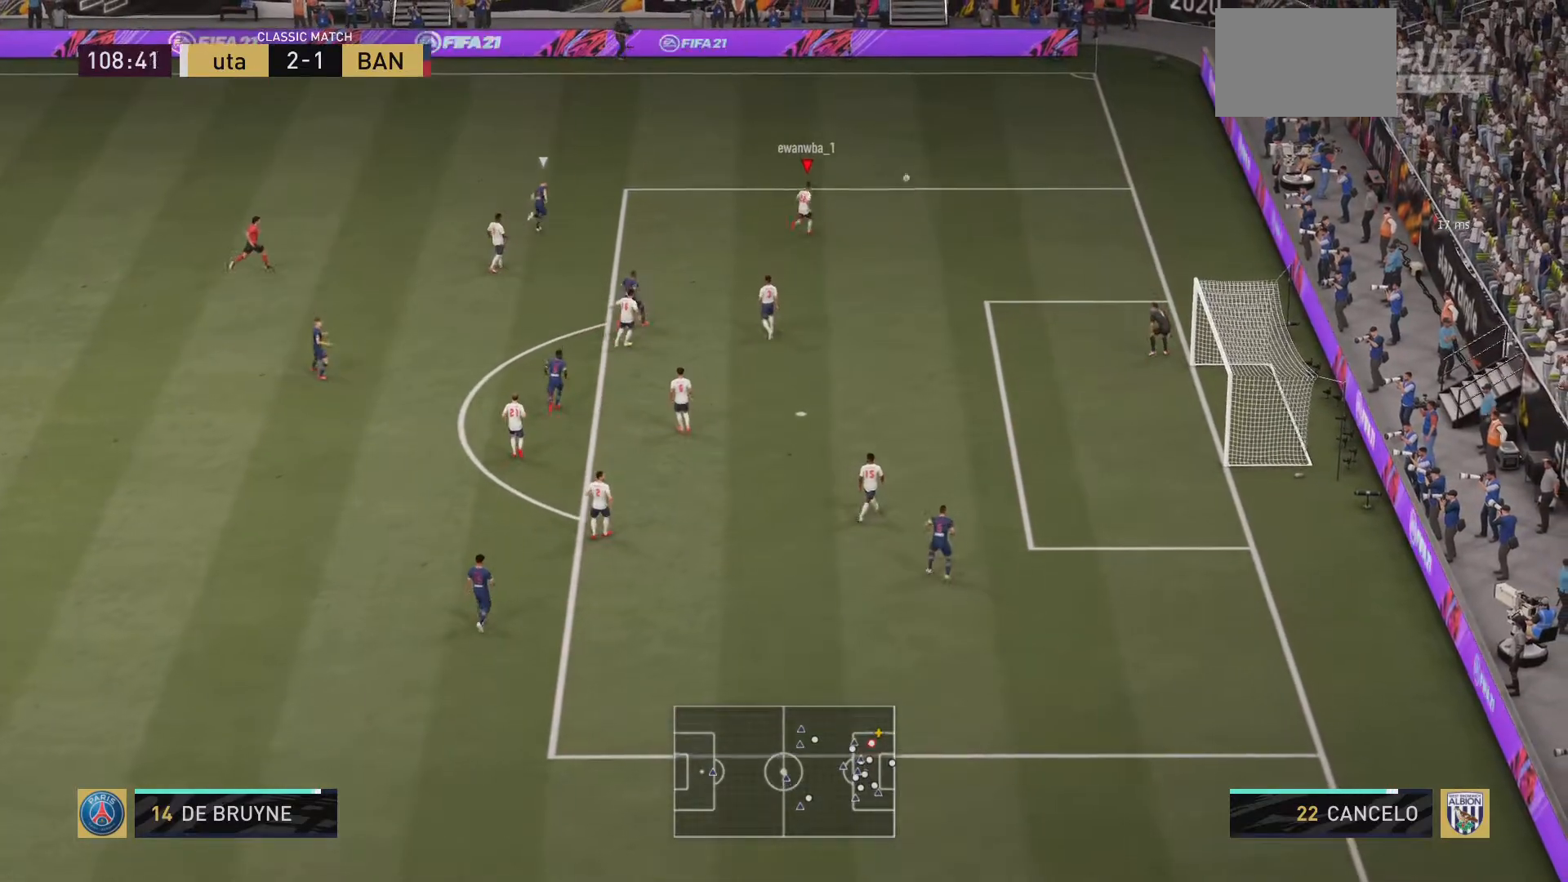
{"buttons": [], "left_stick": "center", "right_stick": "left", "events": [[317, "right_stick", "left"], [417, "left_stick", "center"]]}
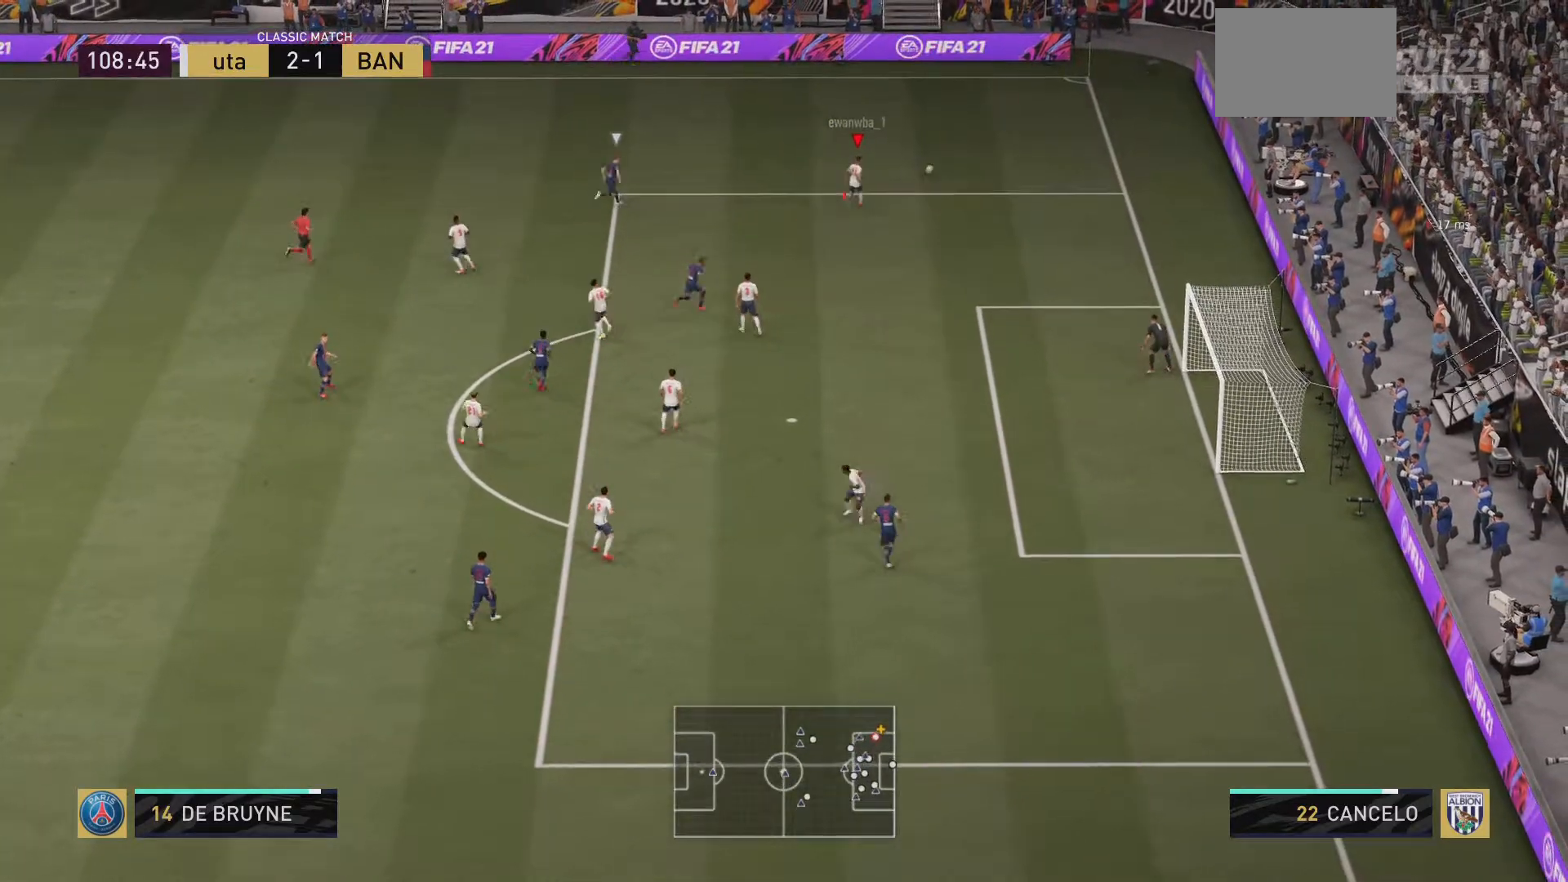
{"buttons": [], "left_stick": "left", "right_stick": "left", "events": [[467, "left_stick", "left"]]}
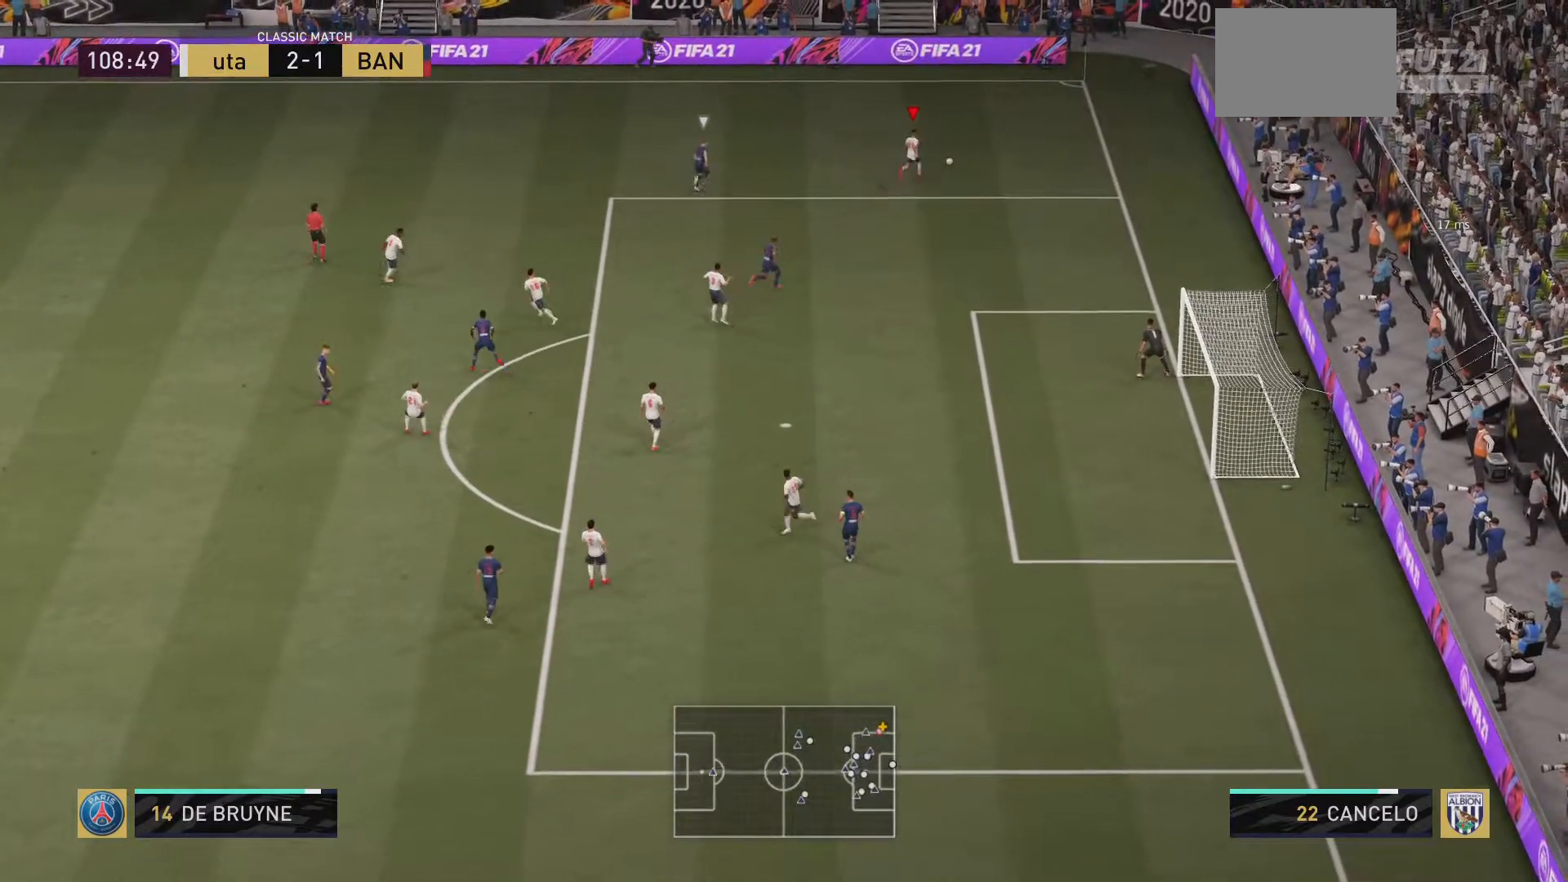
{"buttons": [], "left_stick": "down-left", "right_stick": "center", "events": [[167, "right_stick", "center"], [300, "TRIANGLE", "down"], [467, "TRIANGLE", "up"], [467, "left_stick", "down-left"]]}
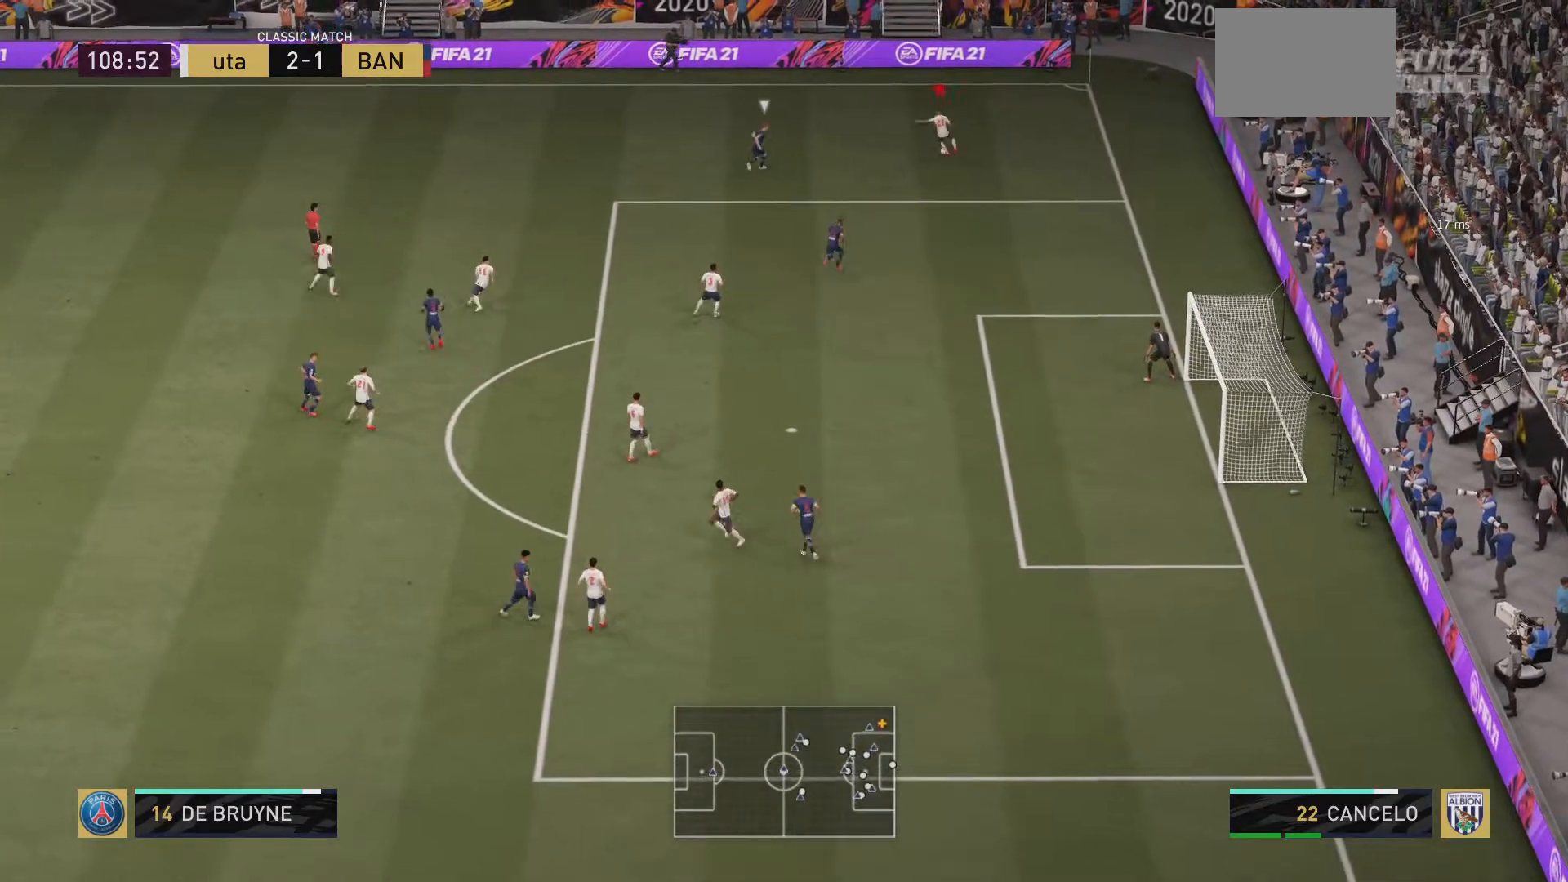
{"buttons": ["R2"], "left_stick": "left", "right_stick": "center", "events": [[200, "R2", "down"], [367, "left_stick", "left"]]}
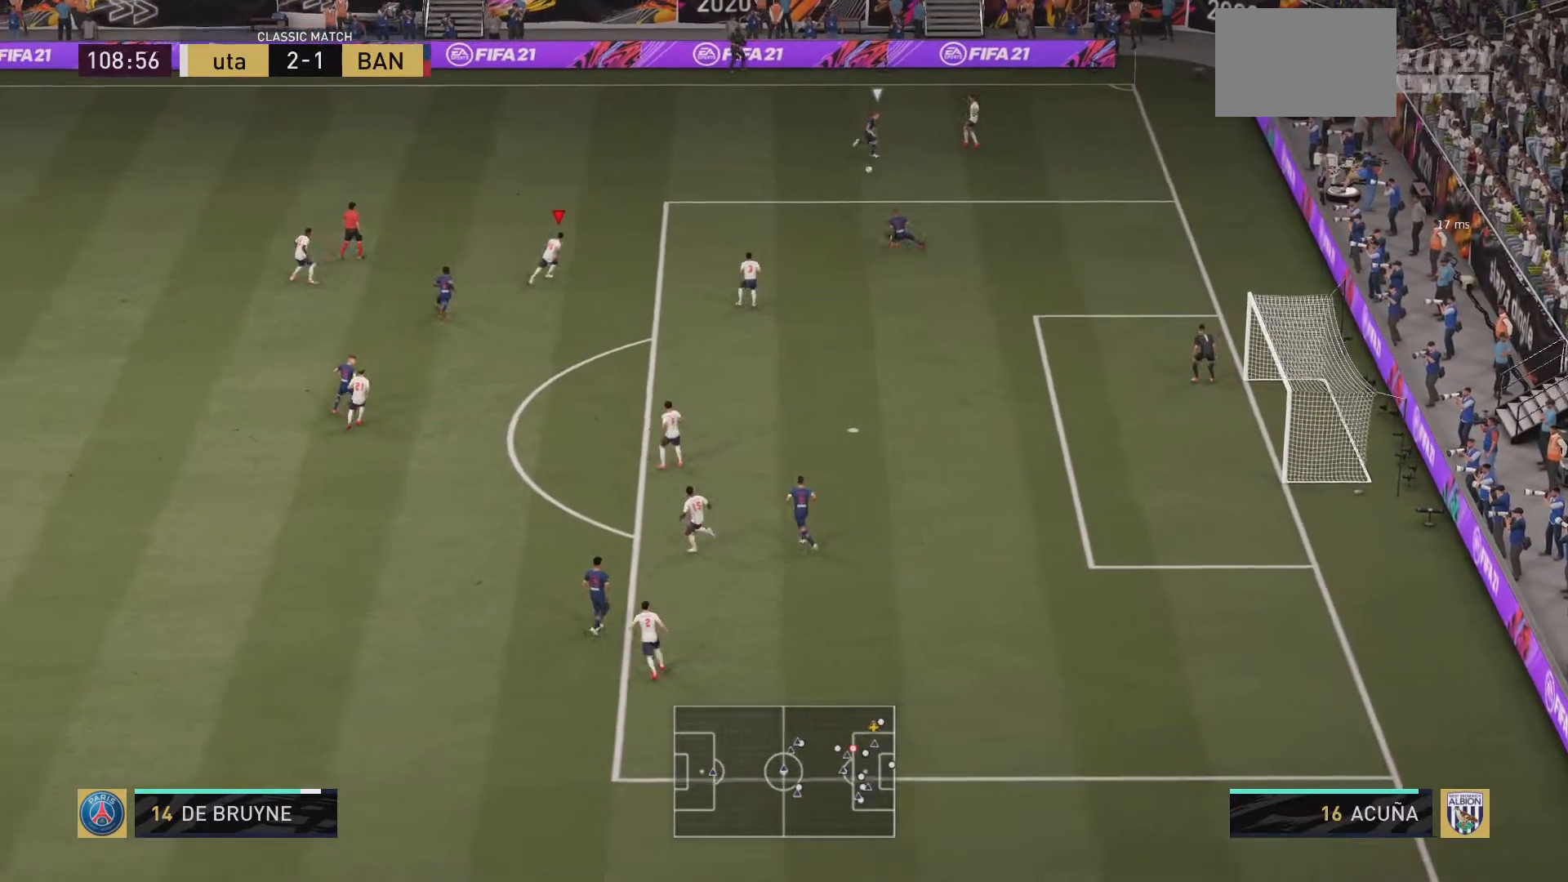
{"buttons": ["R2"], "left_stick": "up-left", "right_stick": "center", "events": [[33, "left_stick", "up-left"], [200, "left_stick", "up"], [467, "left_stick", "up-left"]]}
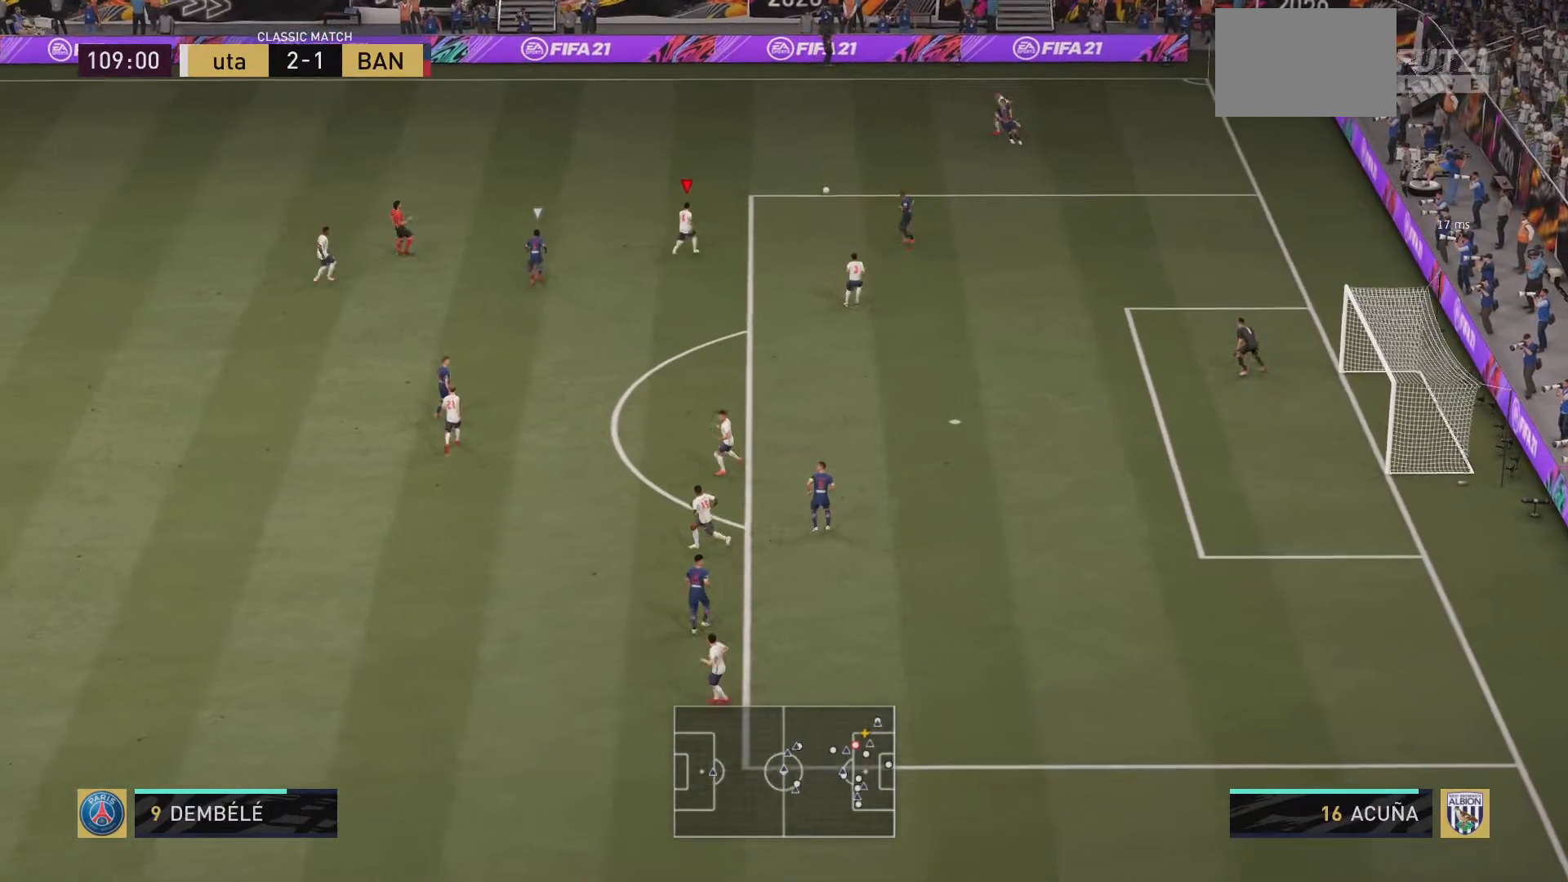
{"buttons": [], "left_stick": "up-left", "right_stick": "center", "events": [[84, "R2", "up"]]}
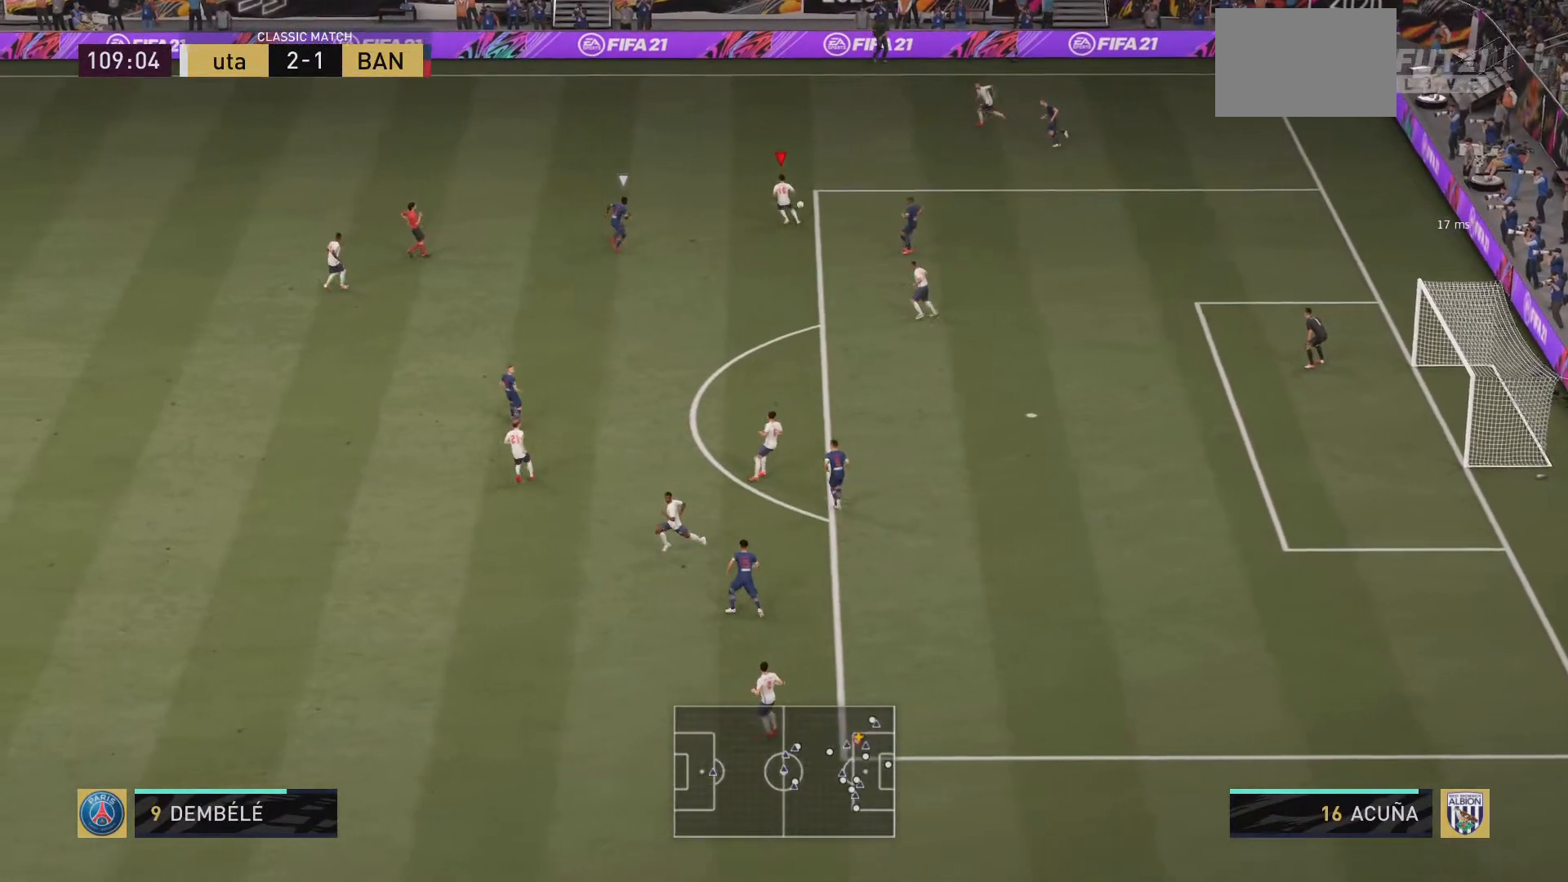
{"buttons": [], "left_stick": "down-left", "right_stick": "center", "events": [[66, "left_stick", "down-left"], [267, "CROSS", "down"], [400, "CROSS", "up"]]}
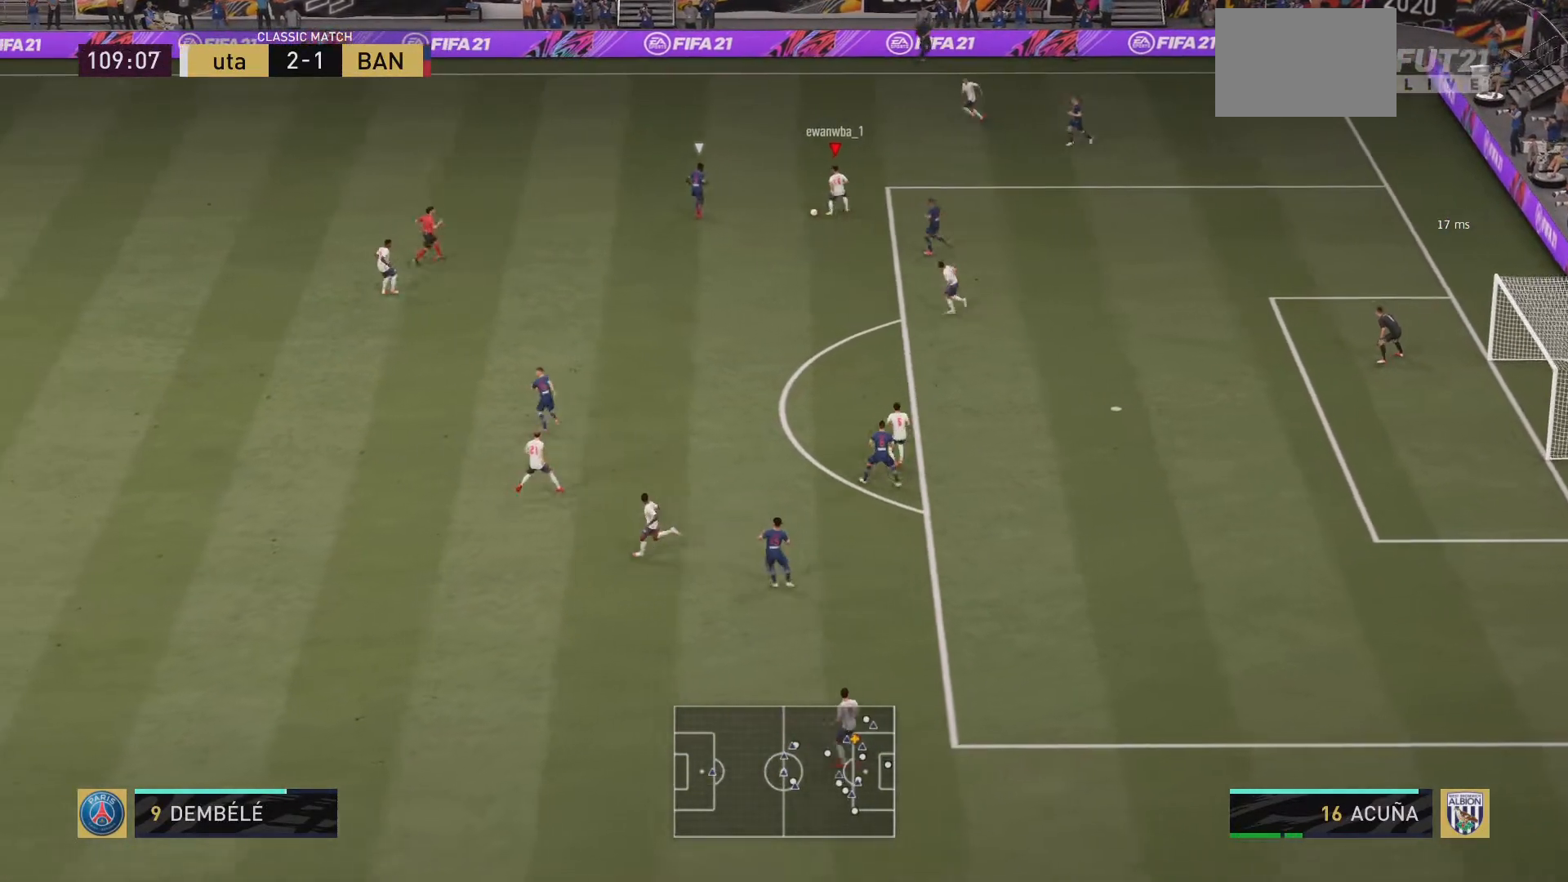
{"buttons": ["R2"], "left_stick": "center", "right_stick": "center", "events": [[300, "left_stick", "center"], [434, "R2", "down"]]}
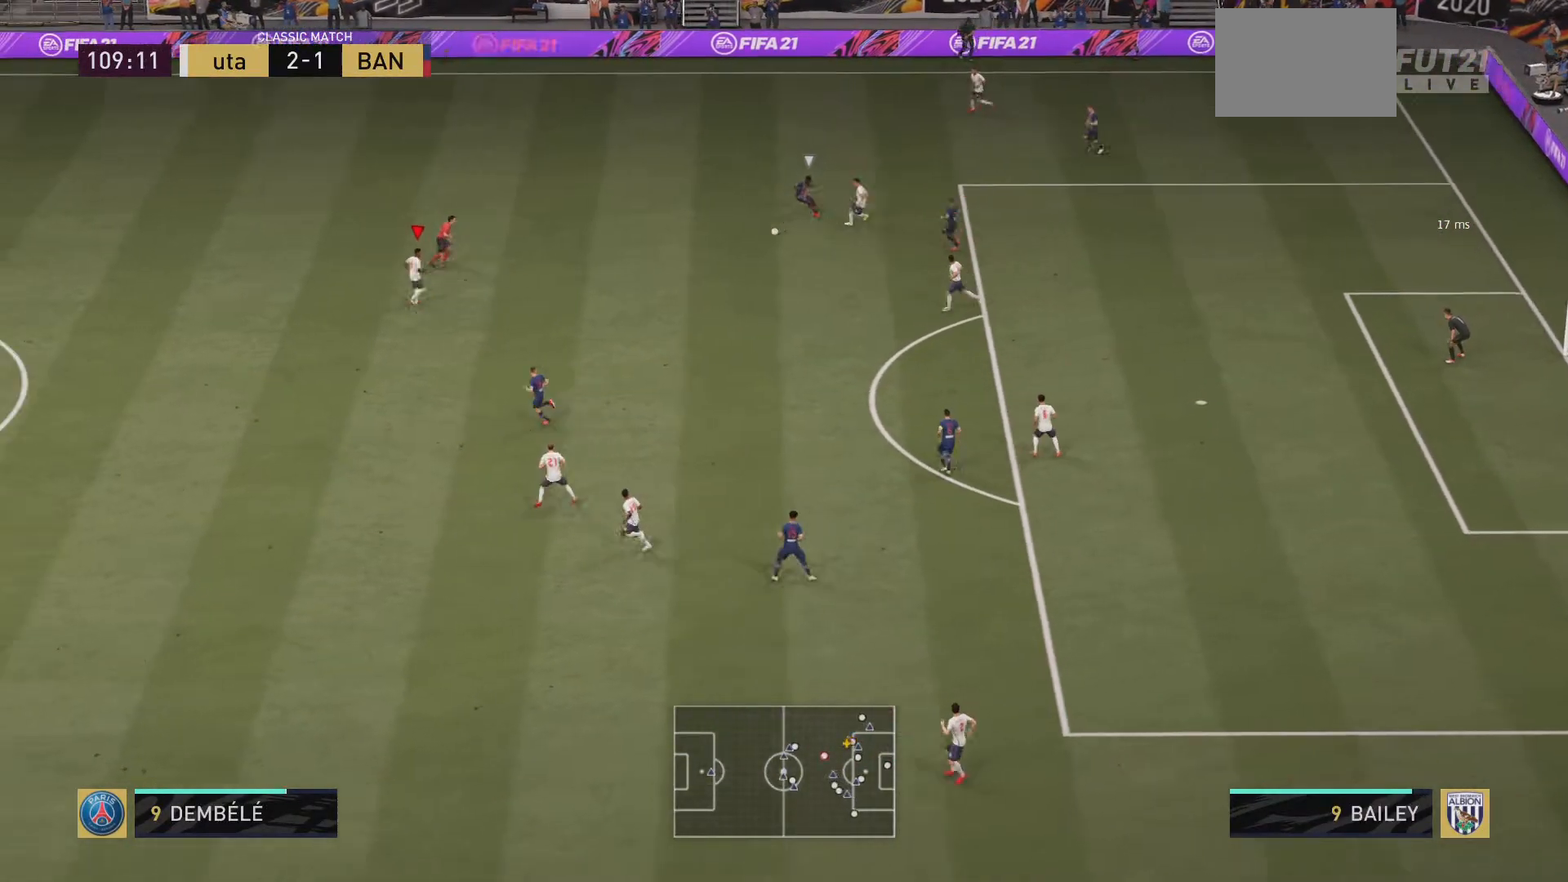
{"buttons": ["R2"], "left_stick": "left", "right_stick": "center", "events": [[33, "left_stick", "left"]]}
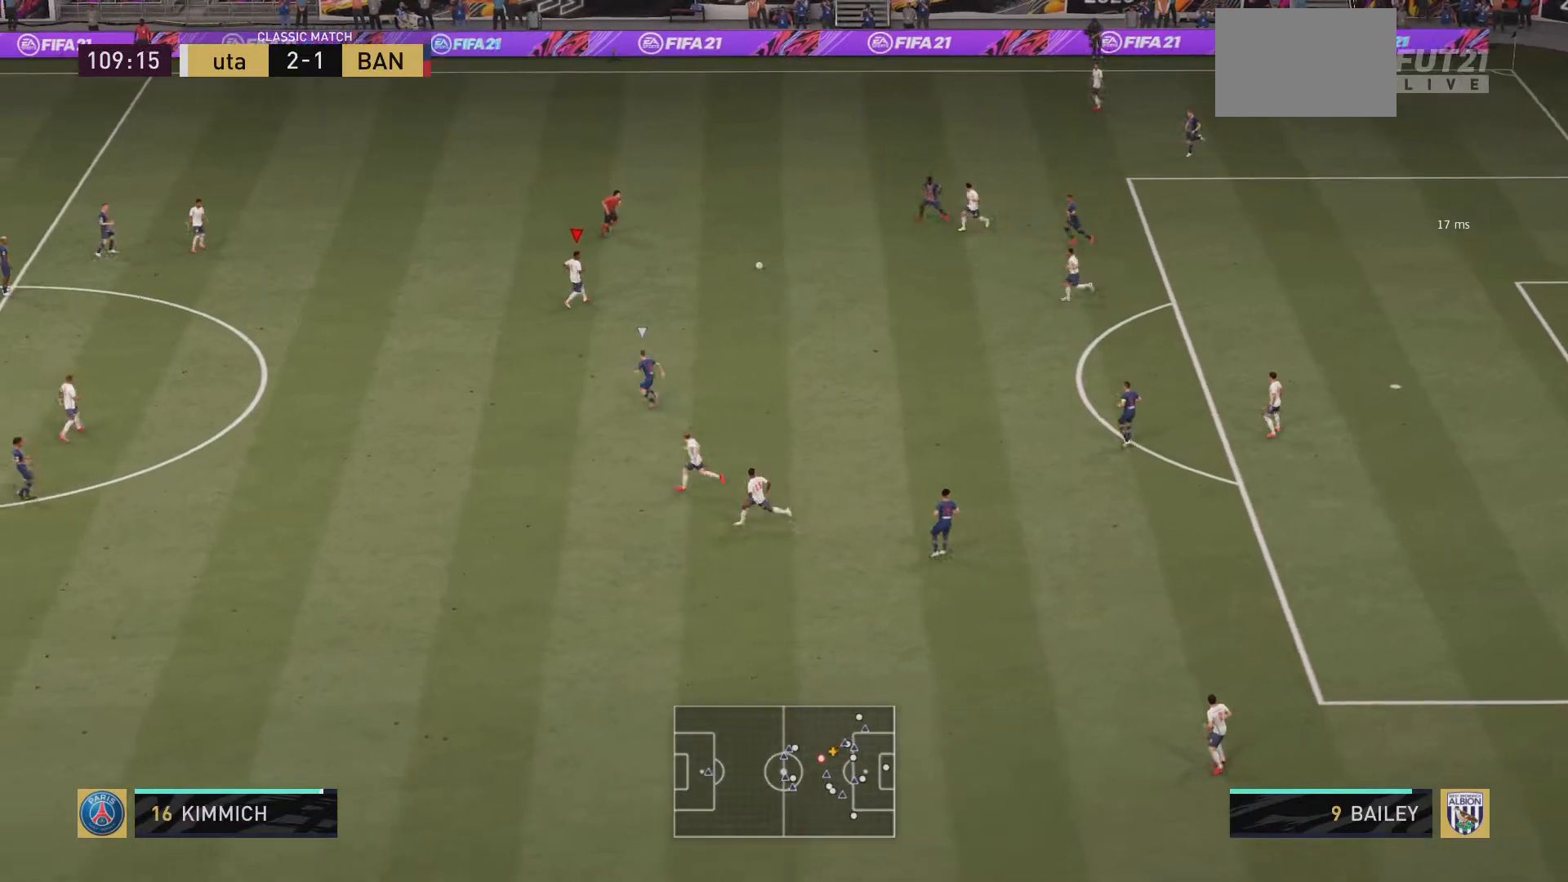
{"buttons": ["R2"], "left_stick": "left", "right_stick": "center", "events": []}
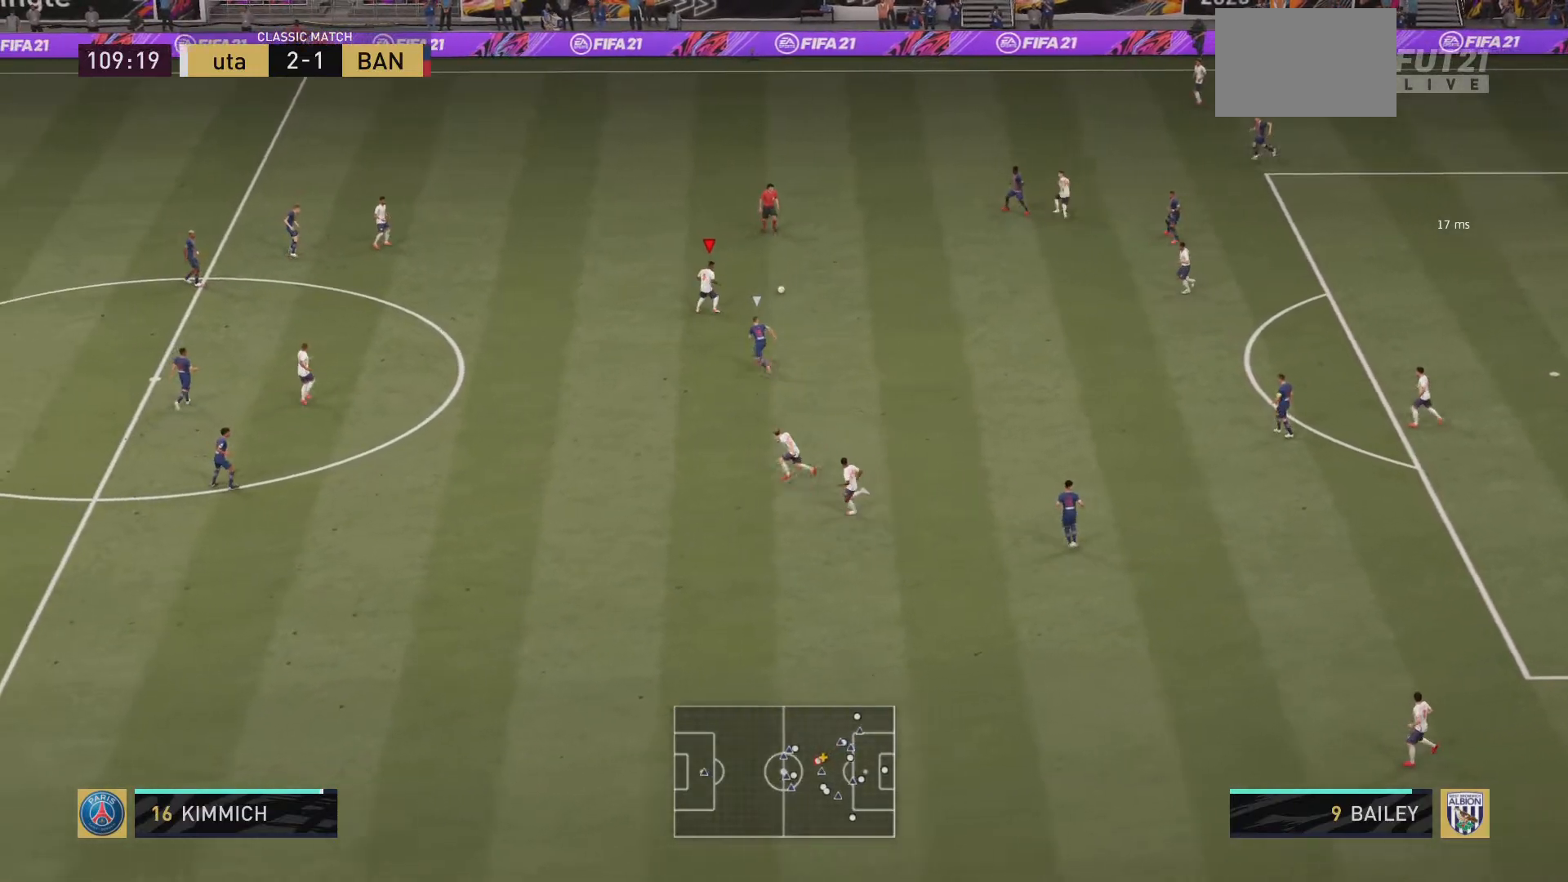
{"buttons": ["R2"], "left_stick": "left", "right_stick": "center", "events": []}
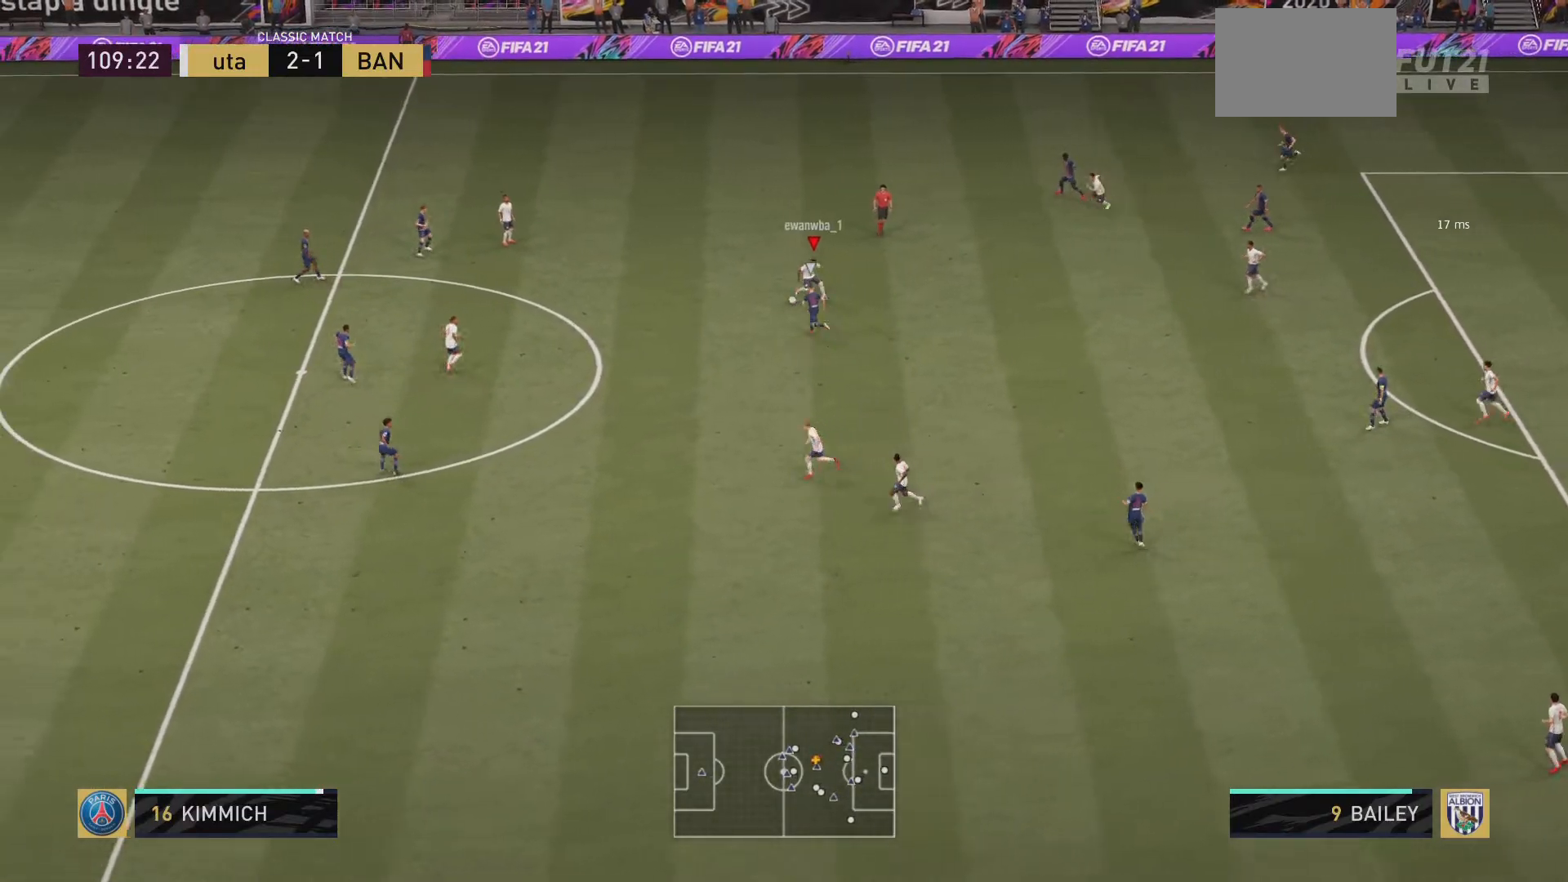
{"buttons": [], "left_stick": "left", "right_stick": "center", "events": [[17, "R2", "up"], [167, "CROSS", "down"], [267, "CROSS", "up"]]}
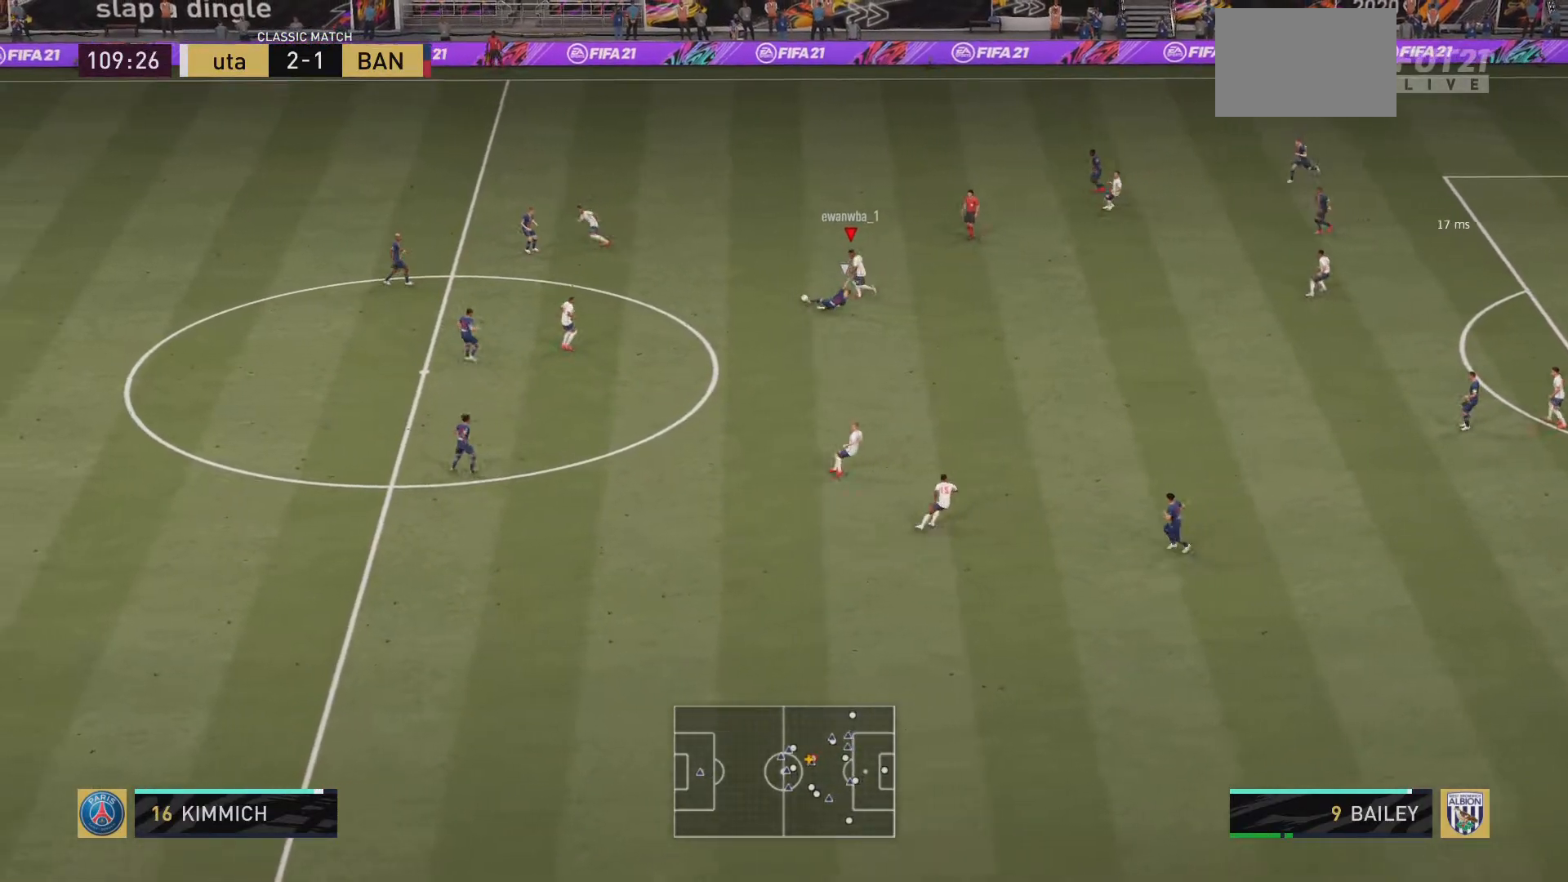
{"buttons": ["L1"], "left_stick": "center", "right_stick": "center", "events": [[467, "left_stick", "center"], [500, "L1", "down"]]}
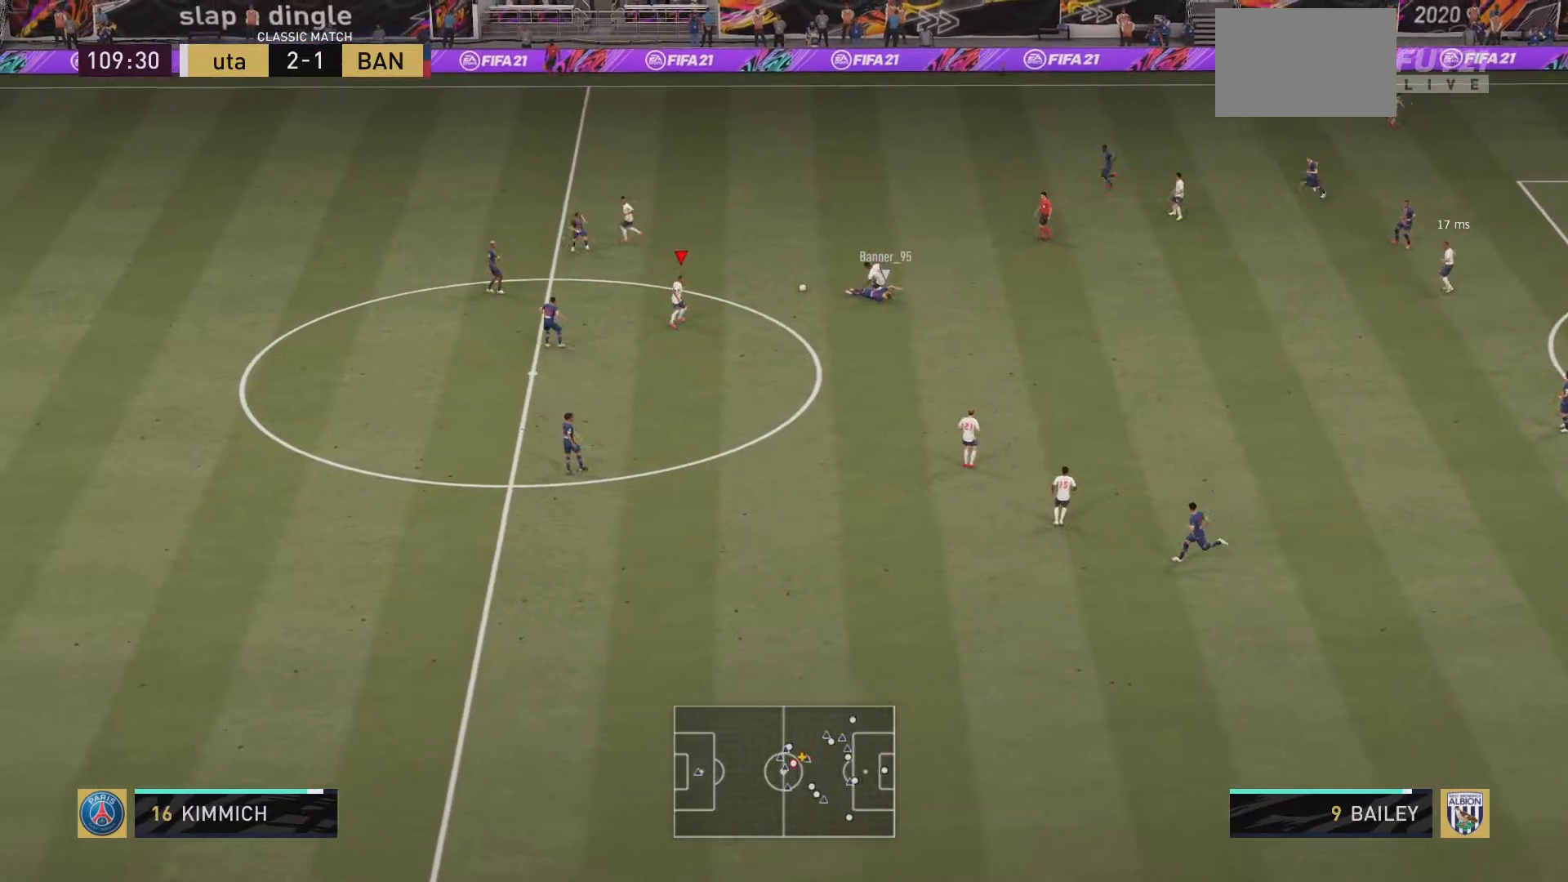
{"buttons": [], "left_stick": "up-left", "right_stick": "center", "events": [[67, "left_stick", "down-right"], [200, "L1", "up"], [234, "left_stick", "up-right"], [334, "left_stick", "up-left"]]}